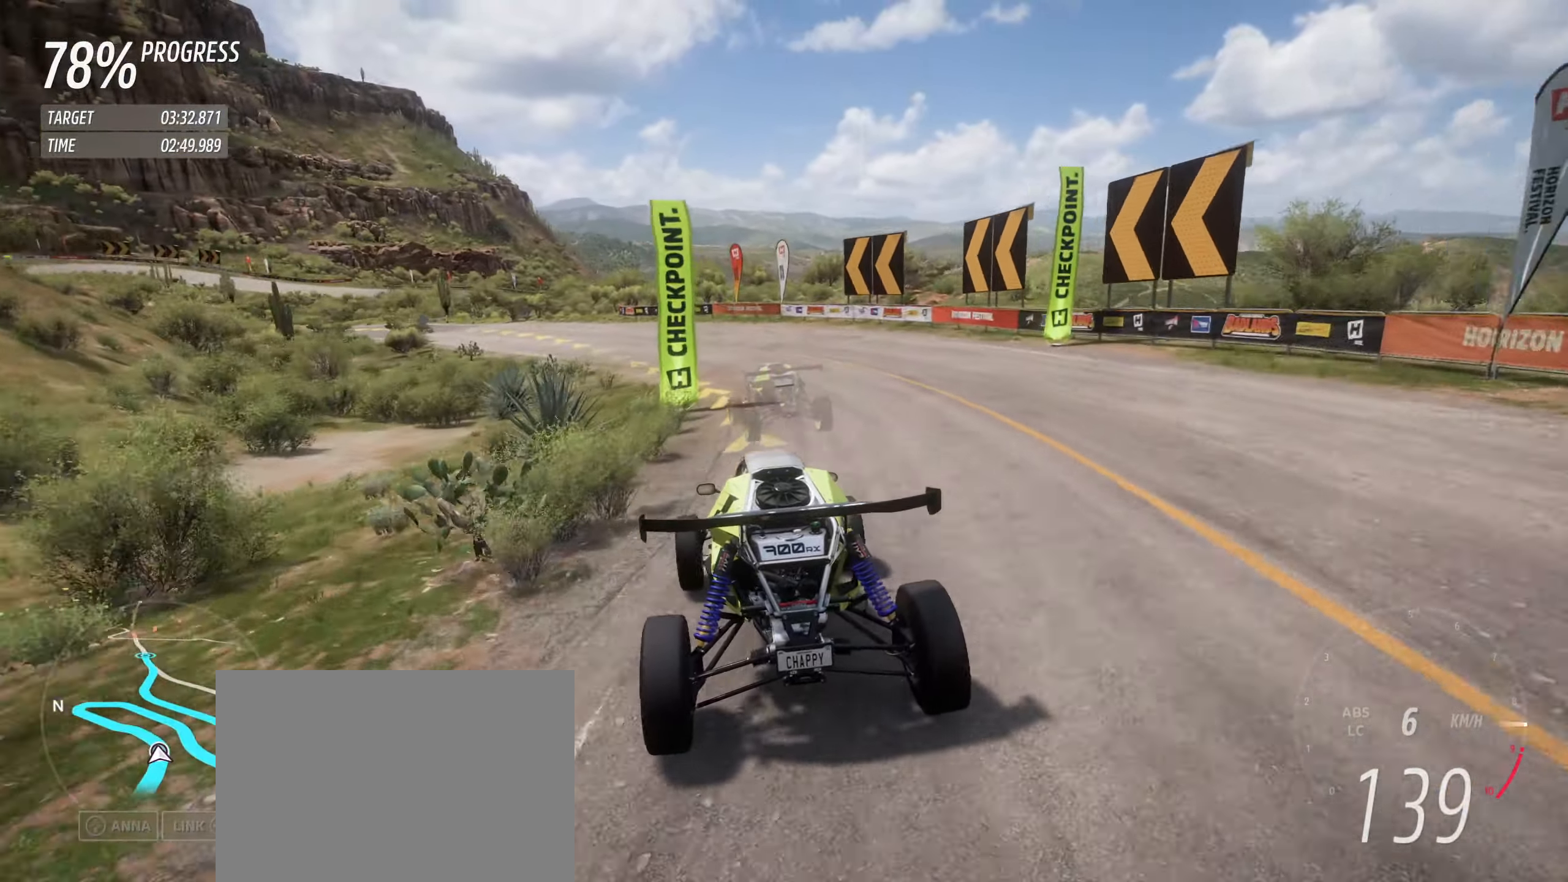
Gameplay with a controller (Xbox layout); each line is a JSON object with the inputs held at the frame after it. "events" lists button and stick changes between this image and that frame as [ms after this image, input, new state], when the widget could be followed in between. Not read: L3 R3 right_stick.
{"buttons": ["R2"], "left_stick": "up-left", "events": []}
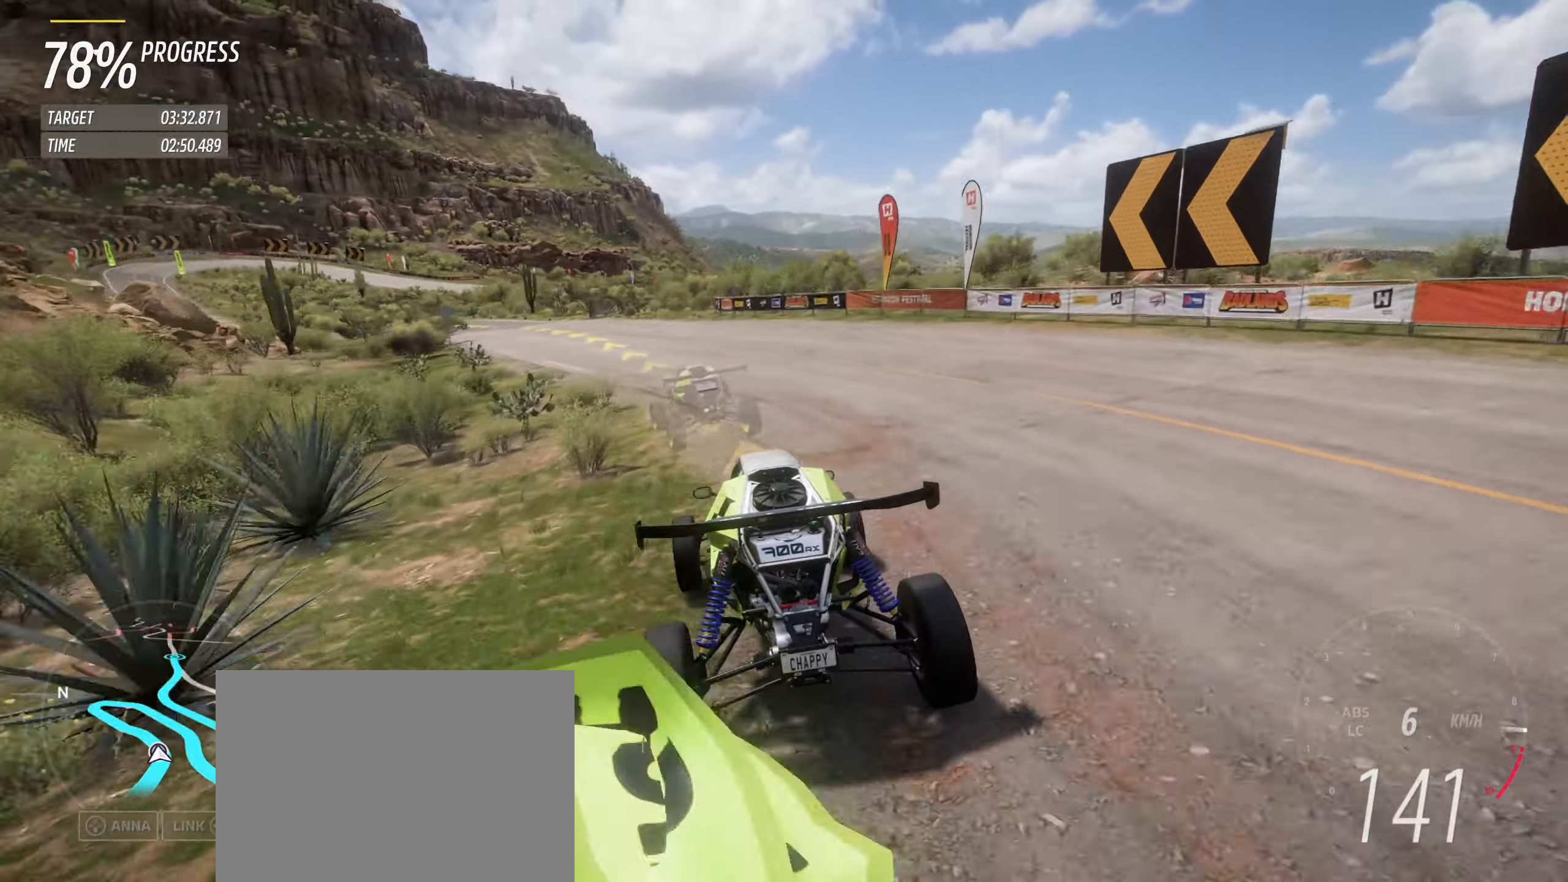
{"buttons": ["R2"], "left_stick": "up-left", "events": [[117, "left_stick", "center"], [167, "left_stick", "up-left"]]}
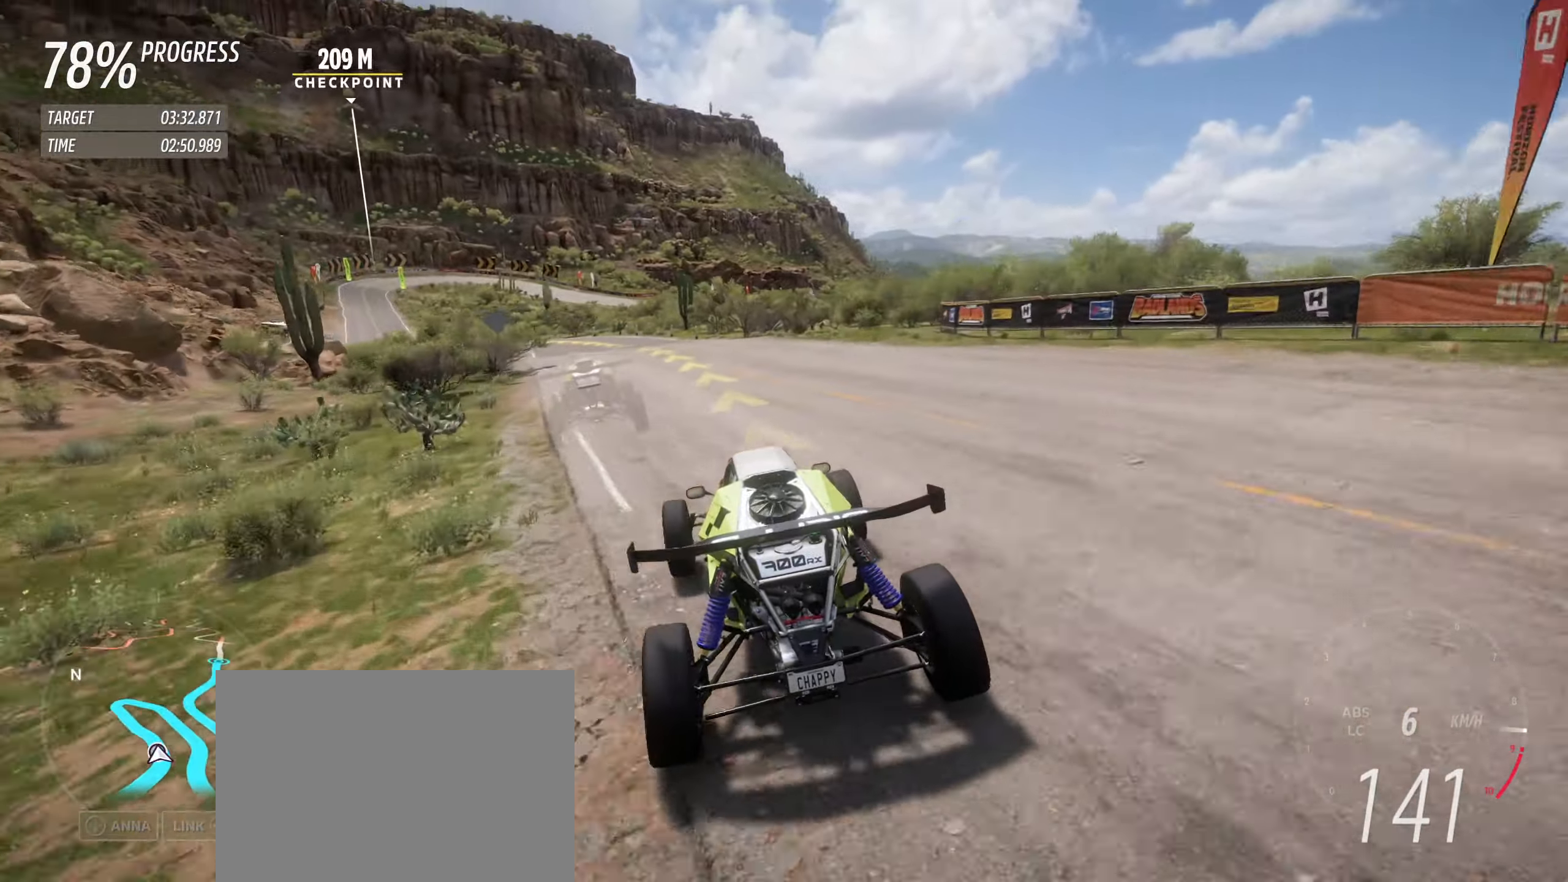
{"buttons": ["R2"], "left_stick": "up-left", "events": []}
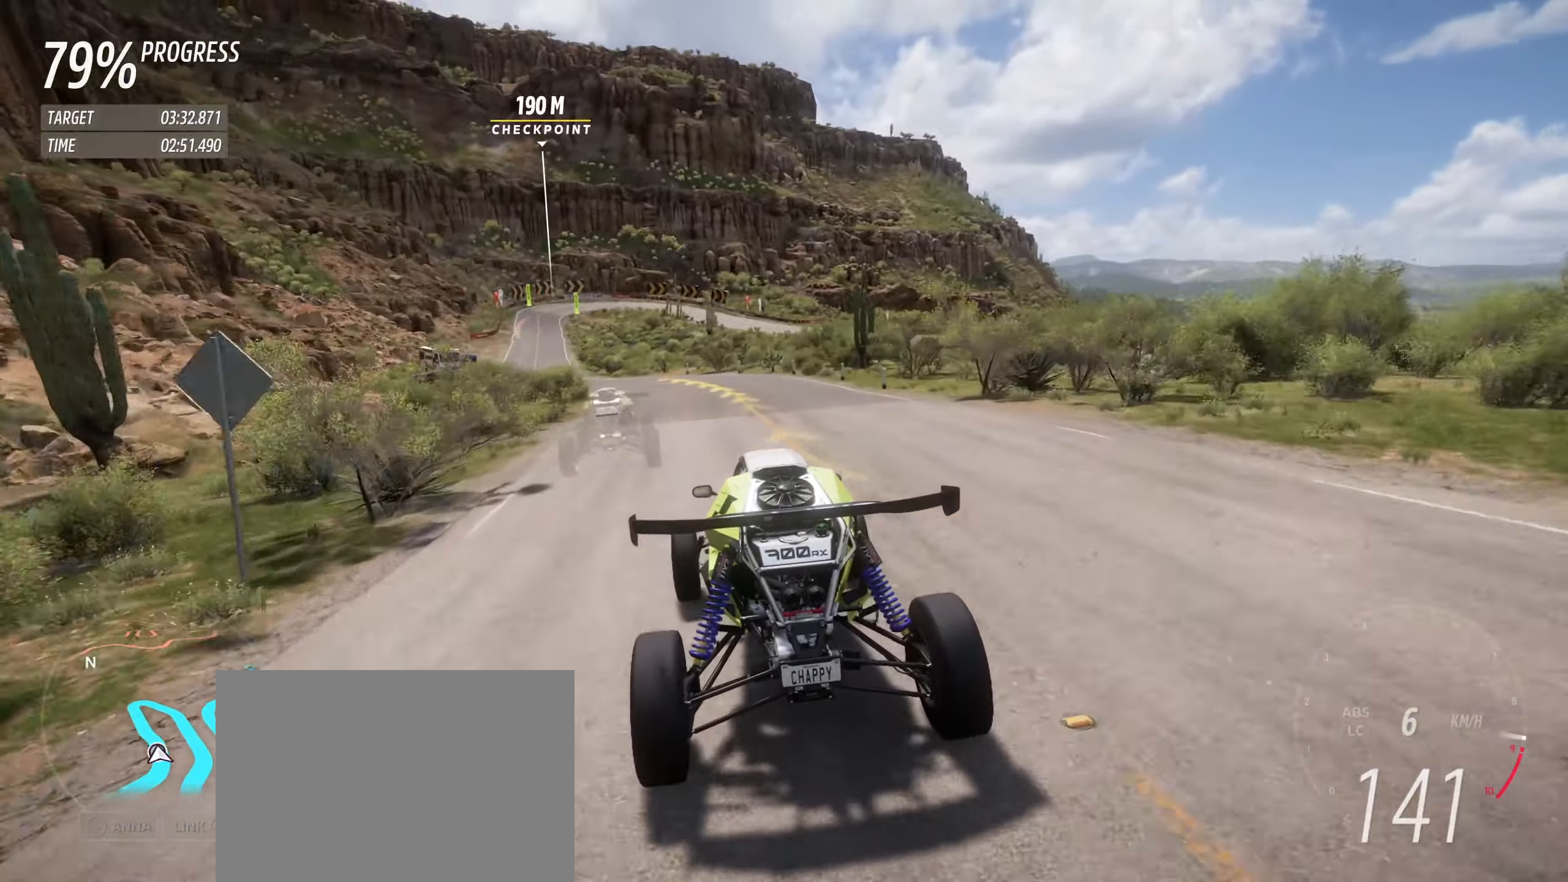
{"buttons": ["R2"], "left_stick": "up-left", "events": [[400, "left_stick", "center"], [450, "left_stick", "up-left"]]}
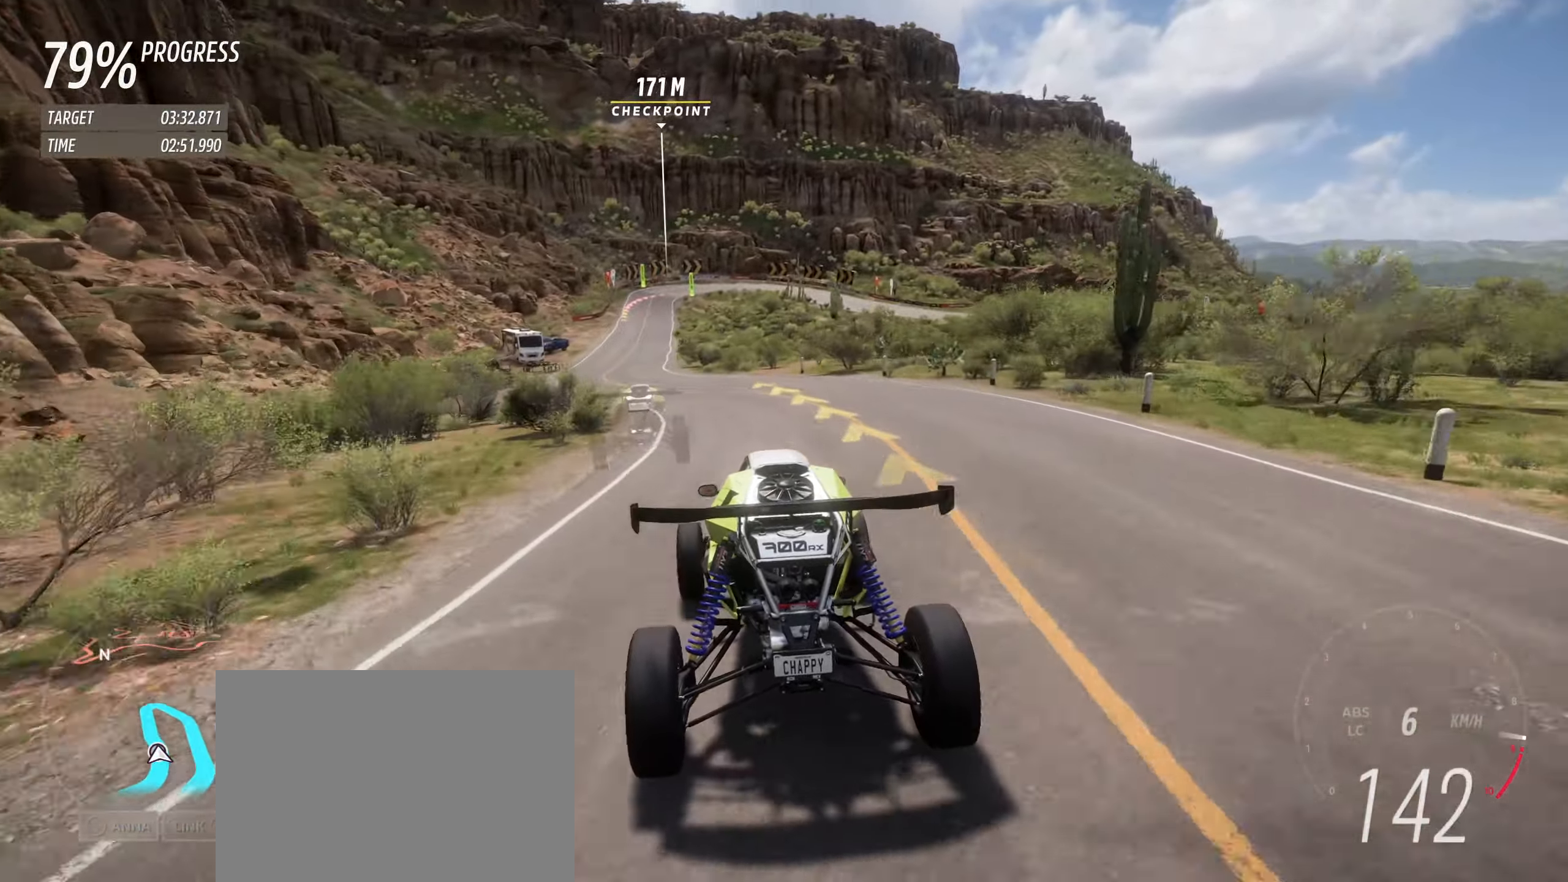
{"buttons": ["R2"], "left_stick": "up-left", "events": []}
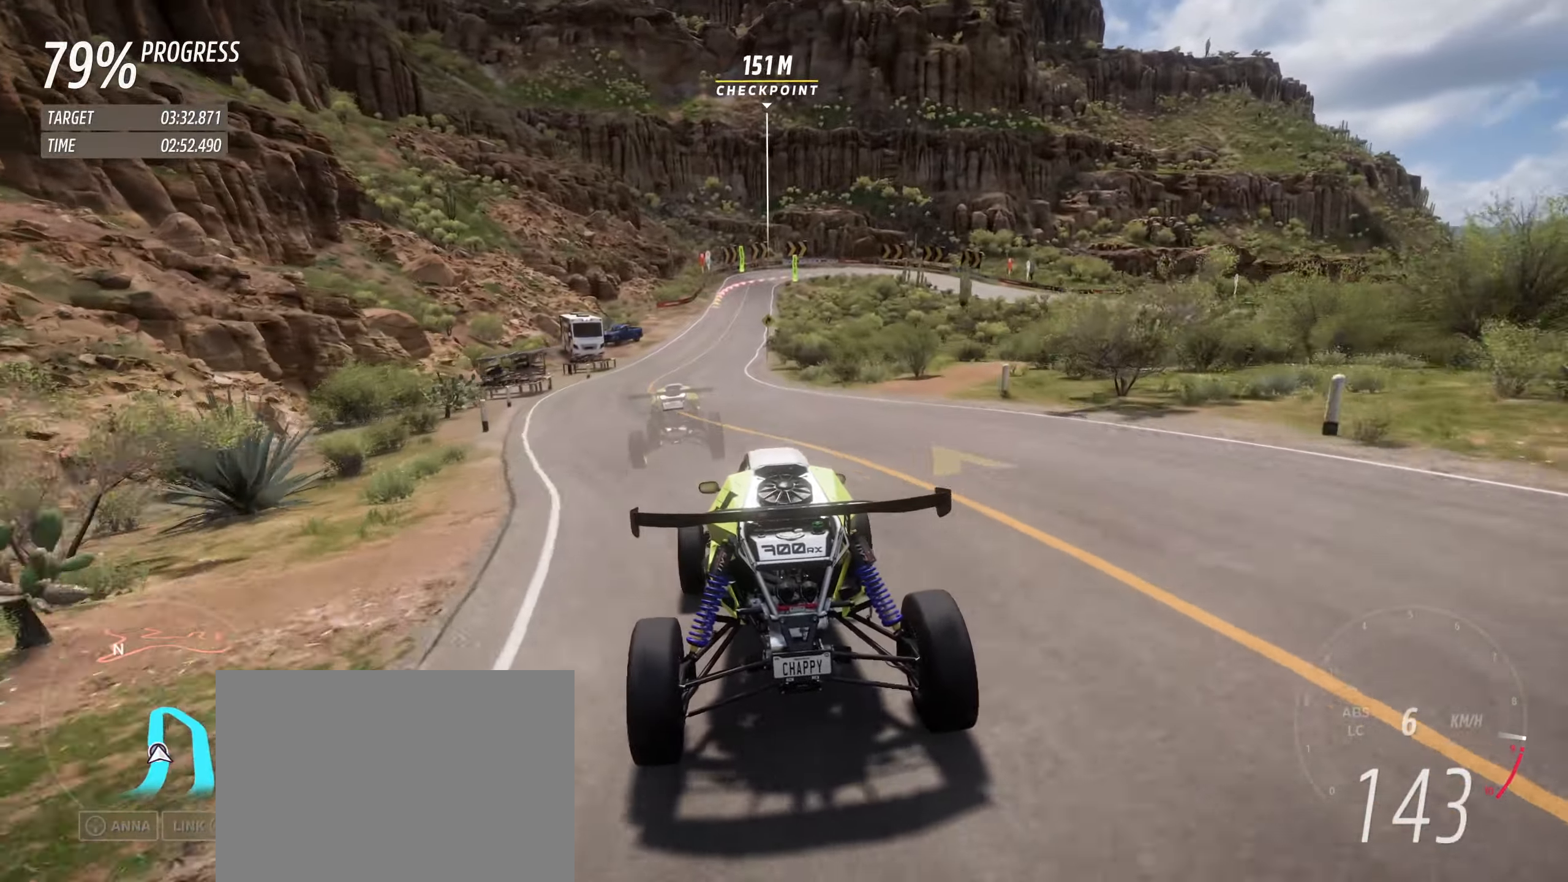
{"buttons": ["R2"], "left_stick": "center", "events": [[150, "left_stick", "center"]]}
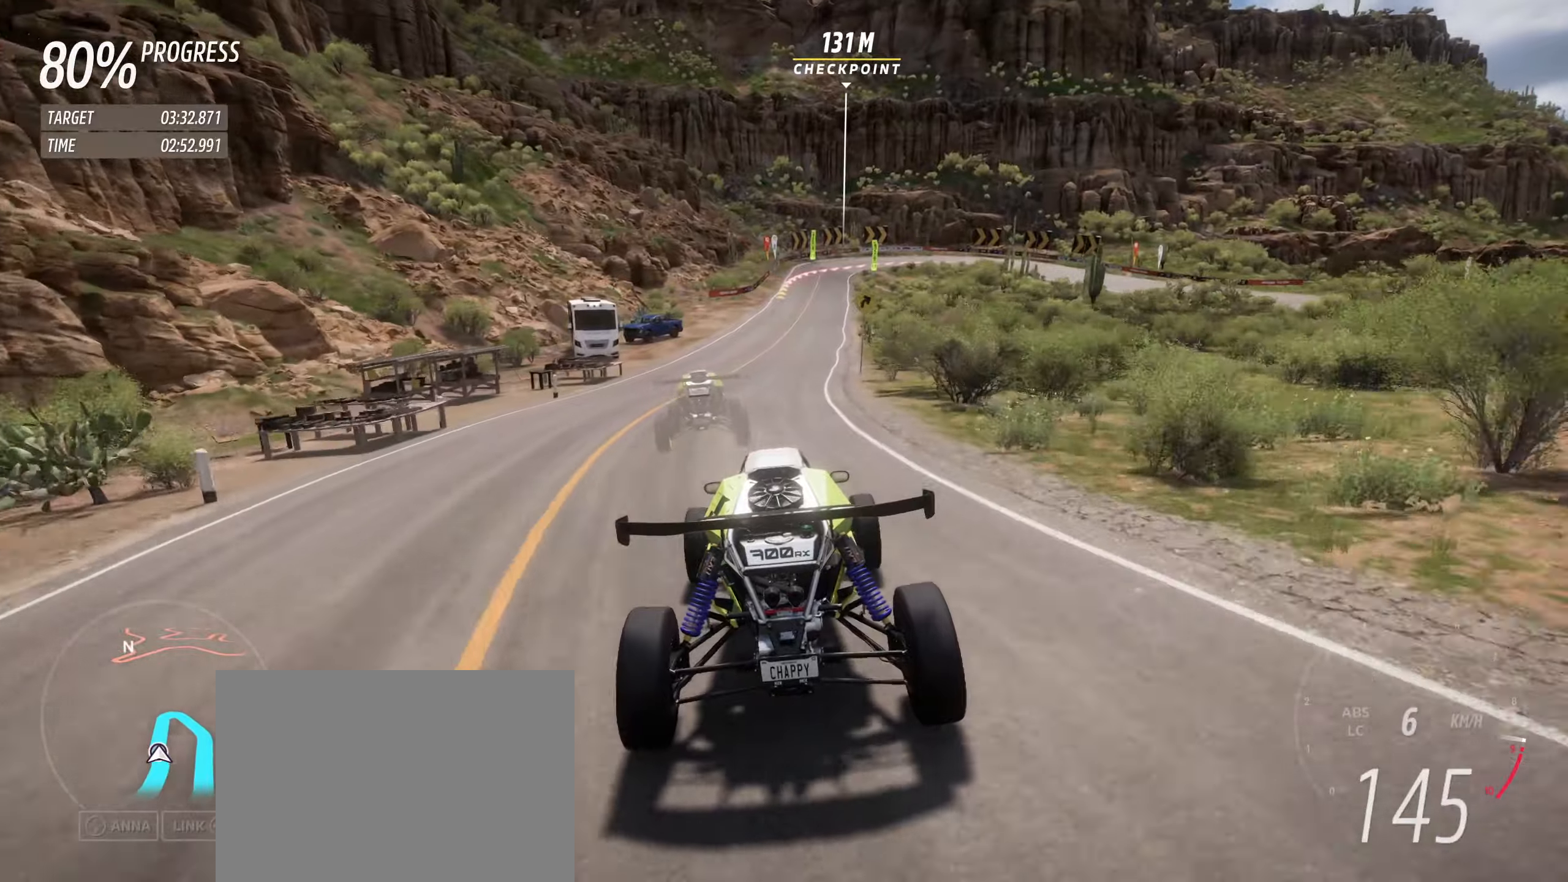
{"buttons": ["R2"], "left_stick": "center", "events": []}
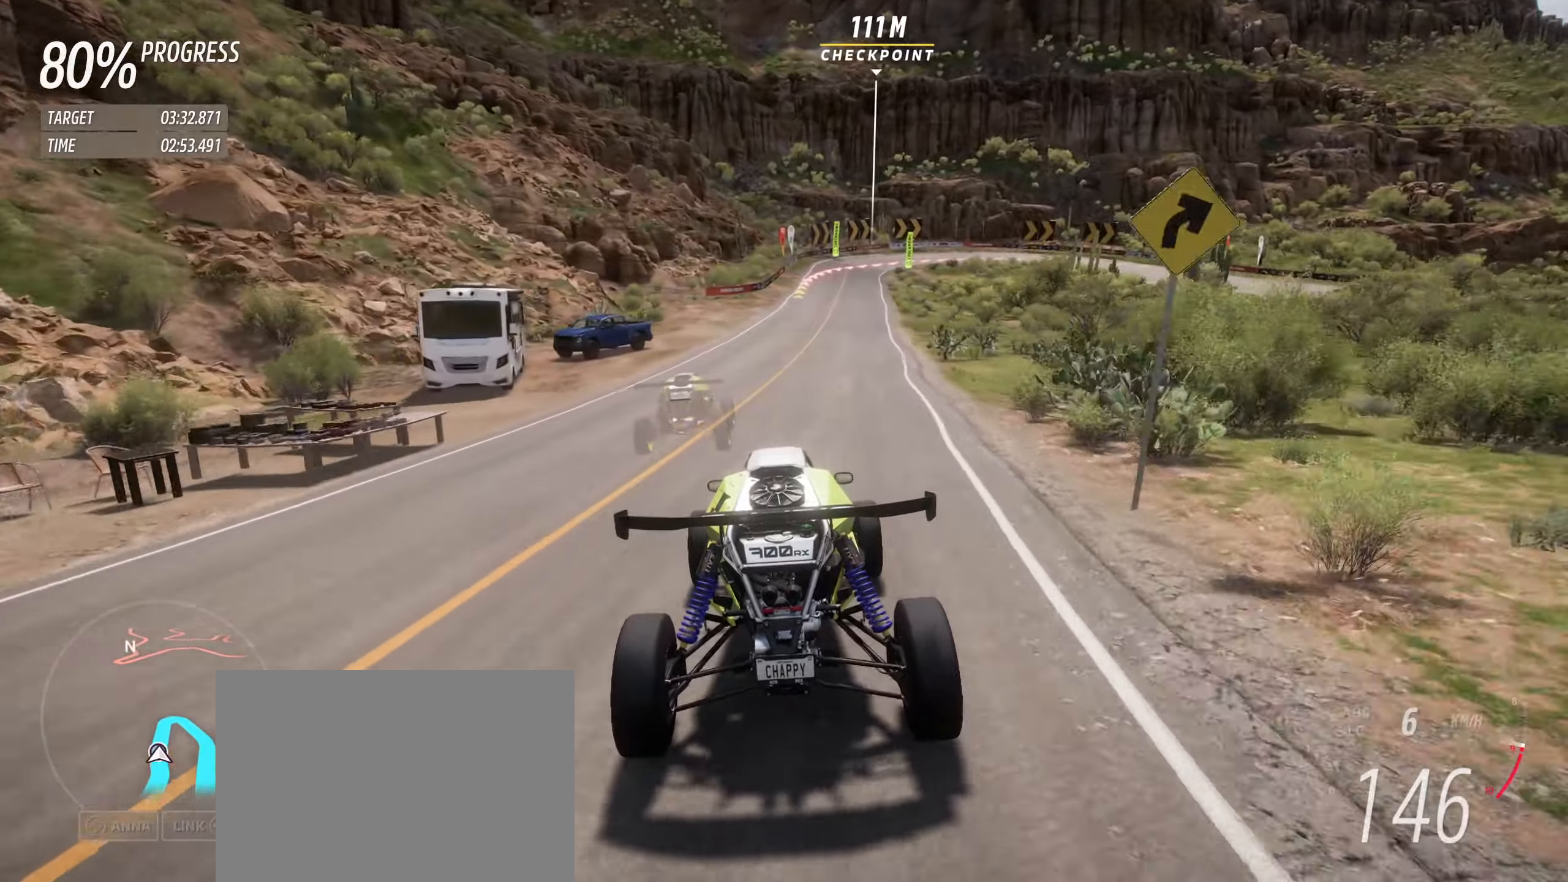
{"buttons": ["R2"], "left_stick": "center", "events": []}
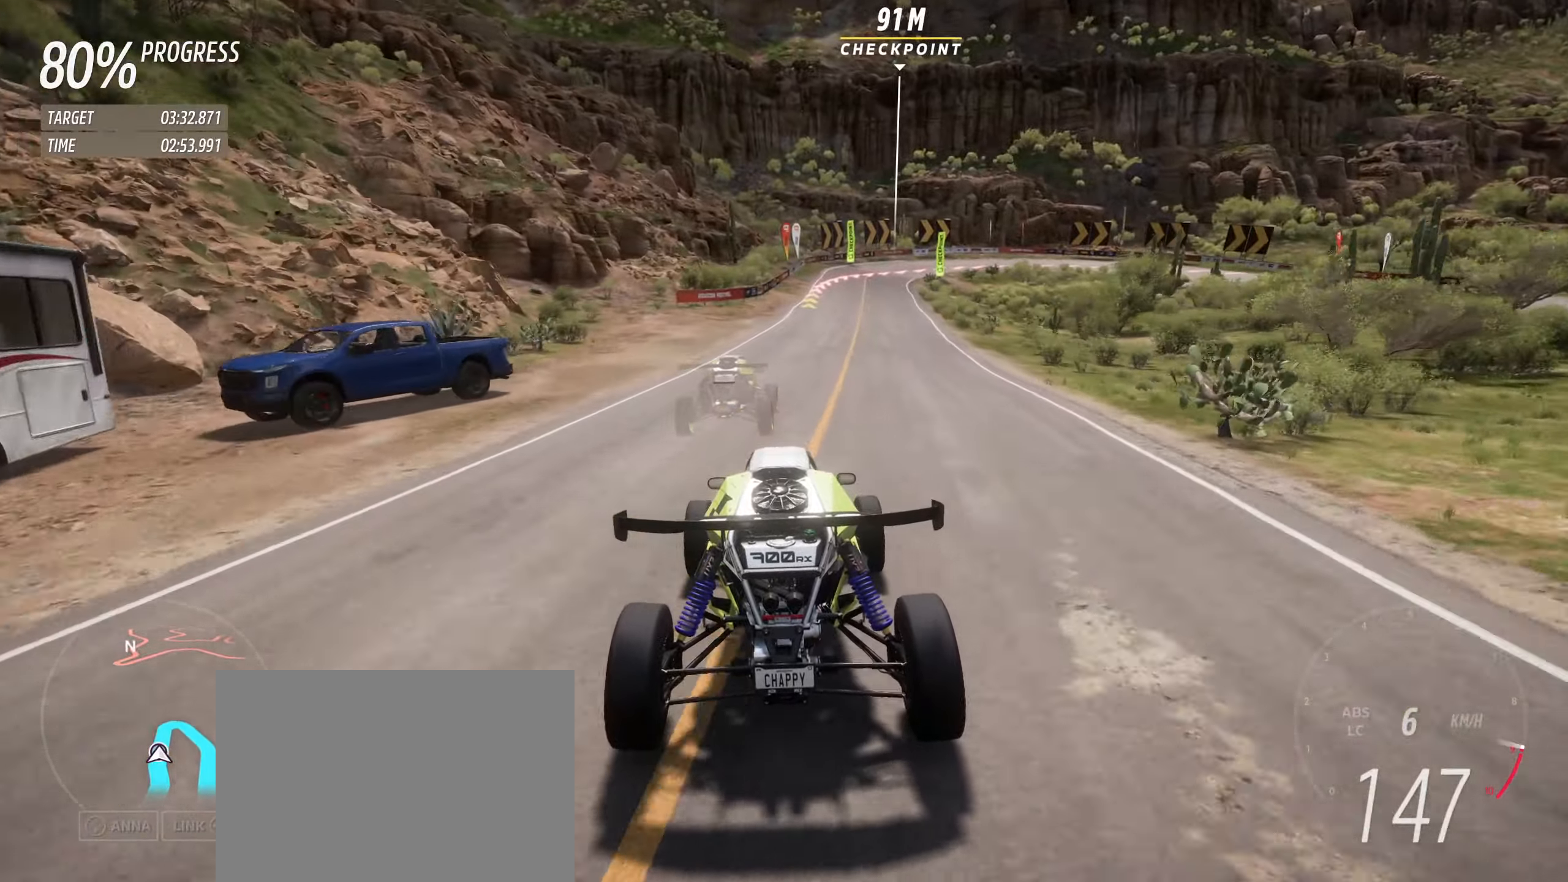
{"buttons": ["R2"], "left_stick": "center", "events": []}
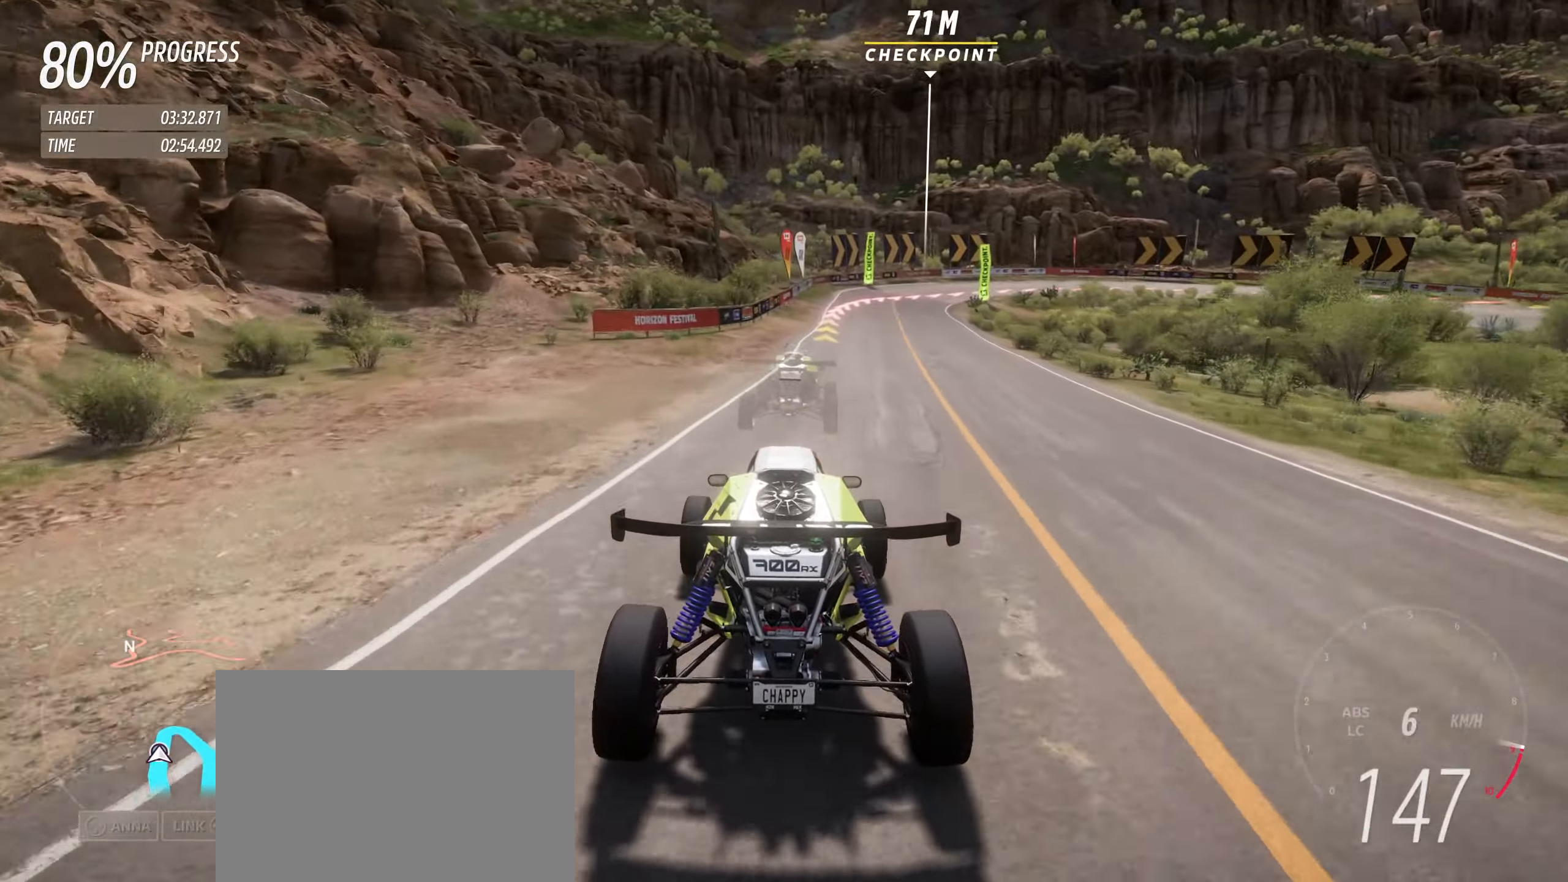
{"buttons": [], "left_stick": "center", "events": [[183, "left_stick", "right"], [266, "left_stick", "center"], [383, "left_stick", "right"], [416, "R2", "up"], [483, "left_stick", "center"]]}
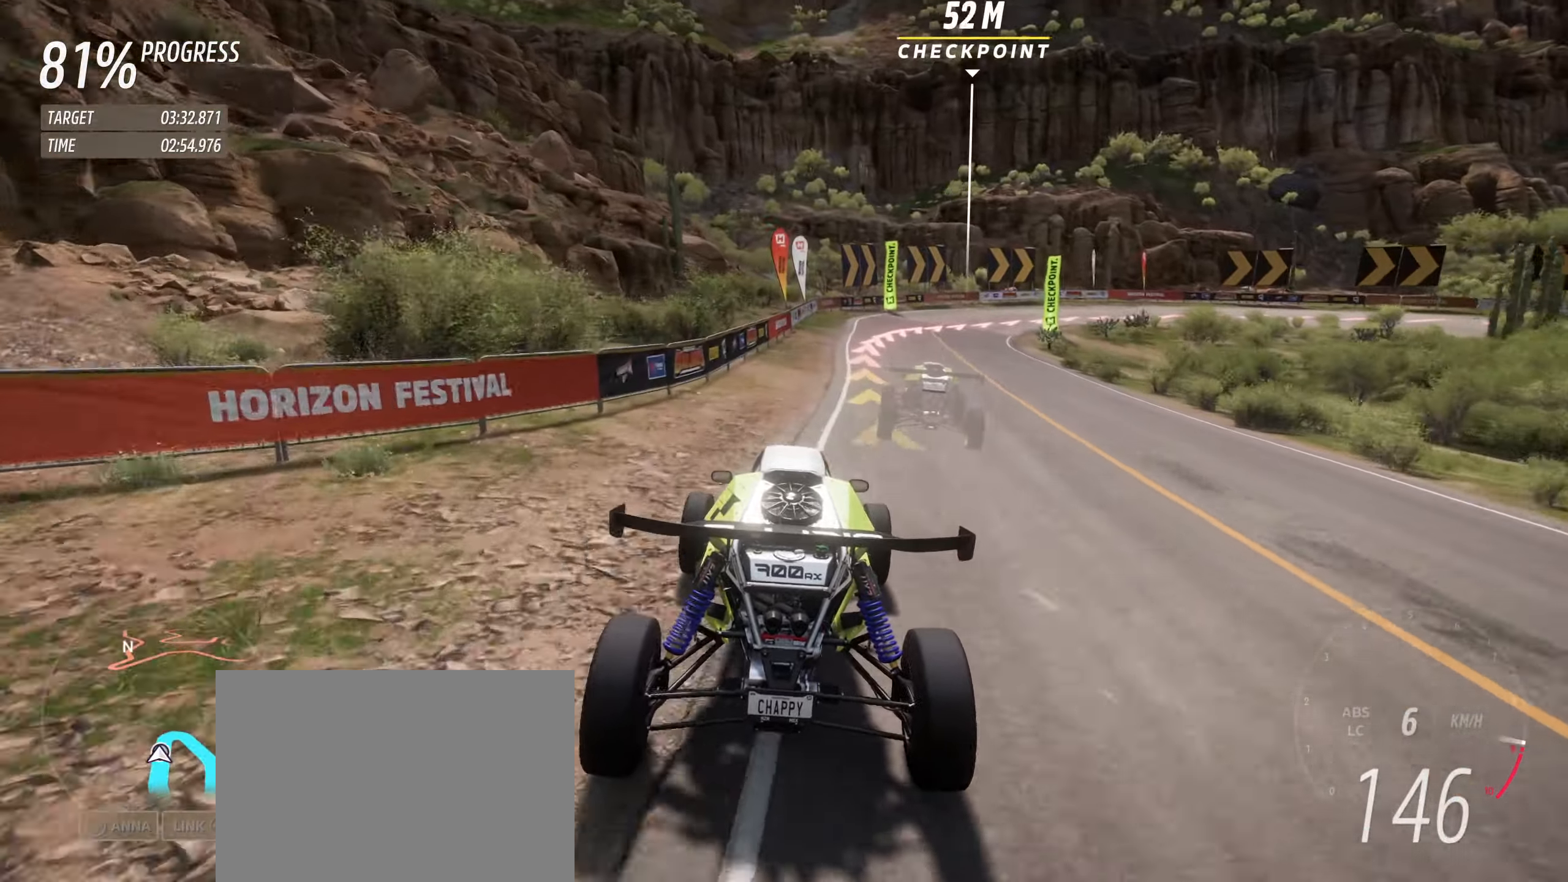
{"buttons": ["L2"], "left_stick": "right", "events": [[66, "left_stick", "right"], [150, "L2", "down"]]}
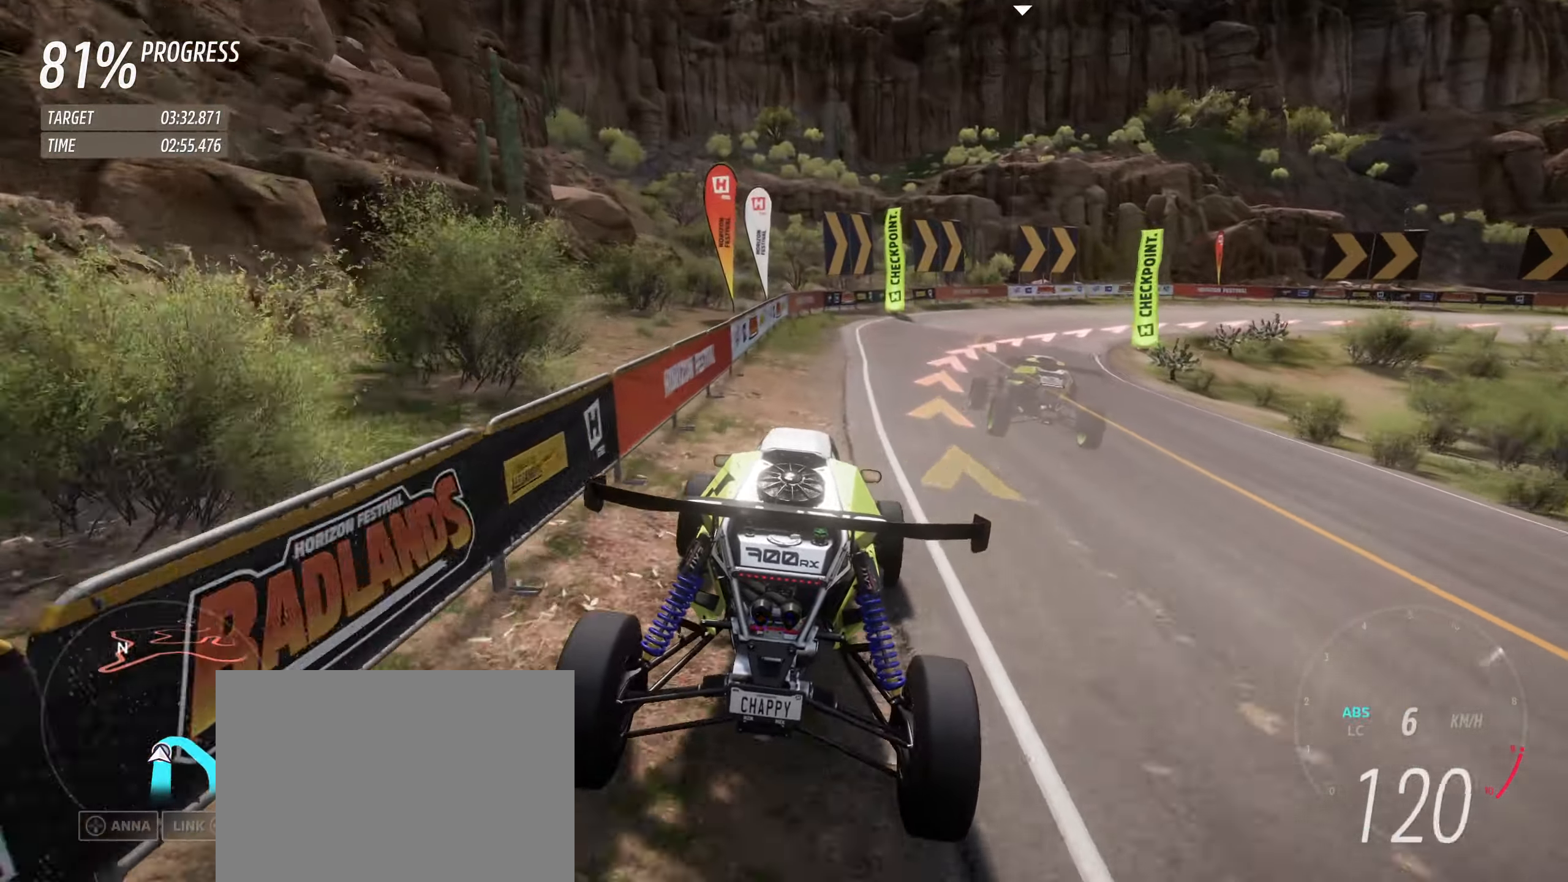
{"buttons": [], "left_stick": "right", "events": [[116, "L2", "up"], [416, "L2", "down"], [466, "L2", "up"]]}
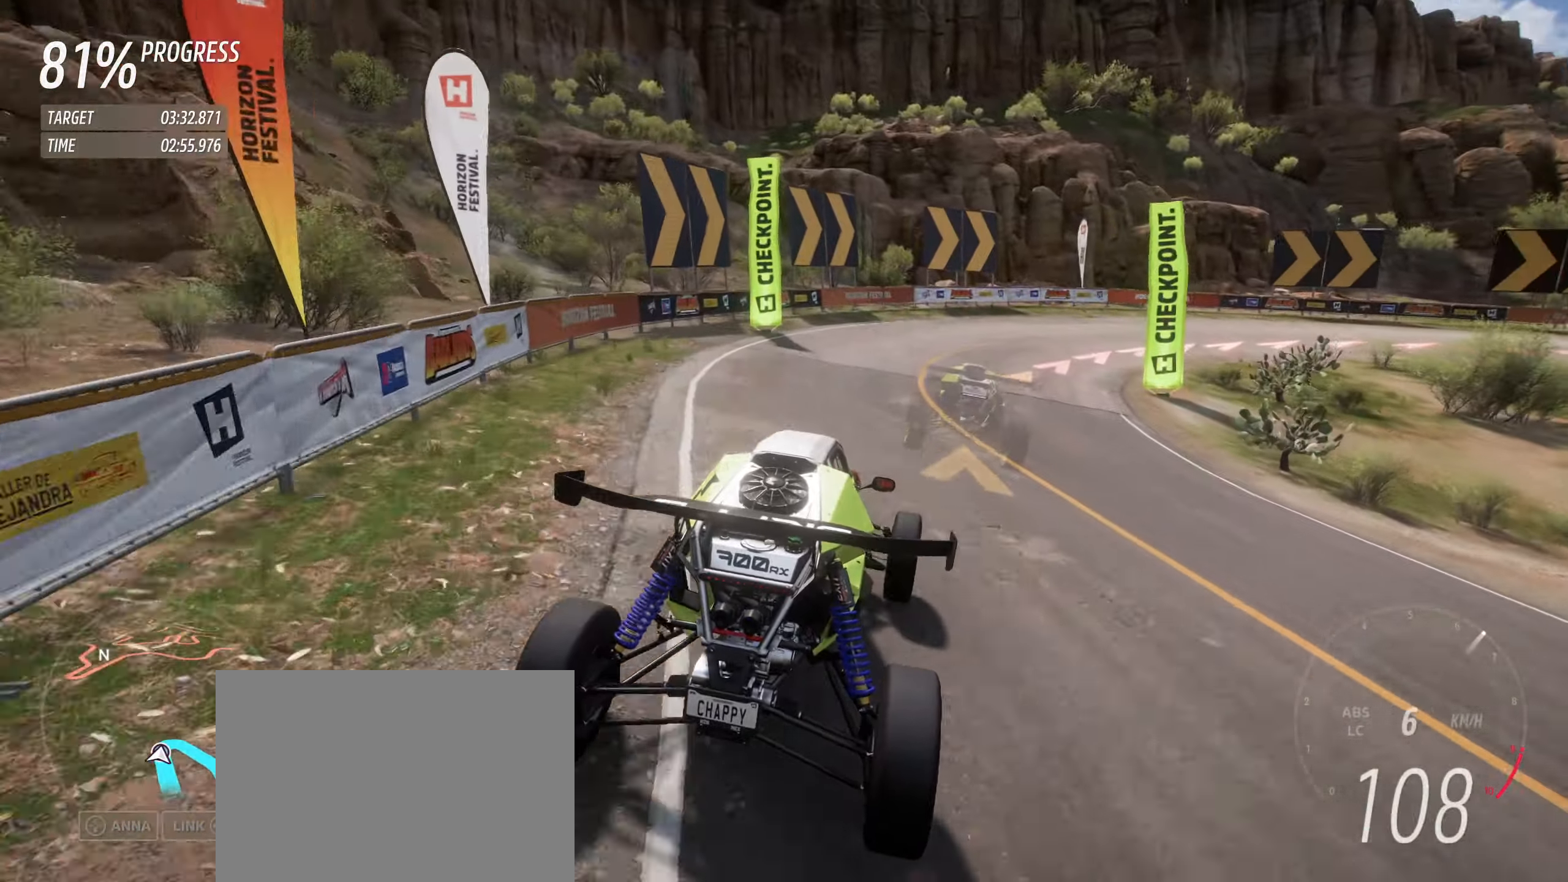
{"buttons": [], "left_stick": "right", "events": []}
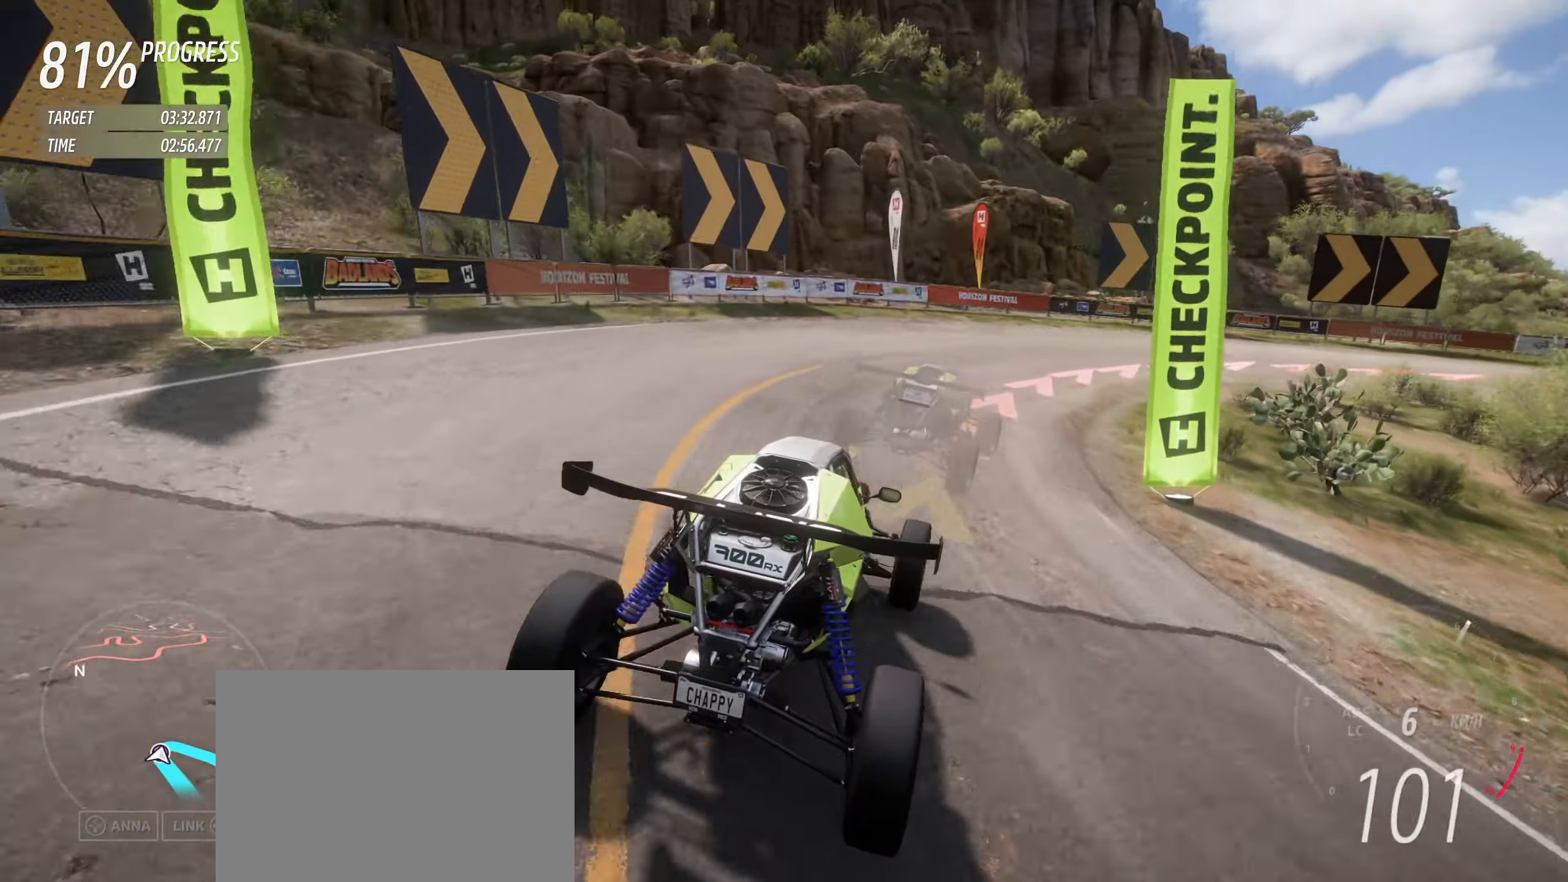
{"buttons": ["R2"], "left_stick": "right", "events": [[400, "R2", "down"]]}
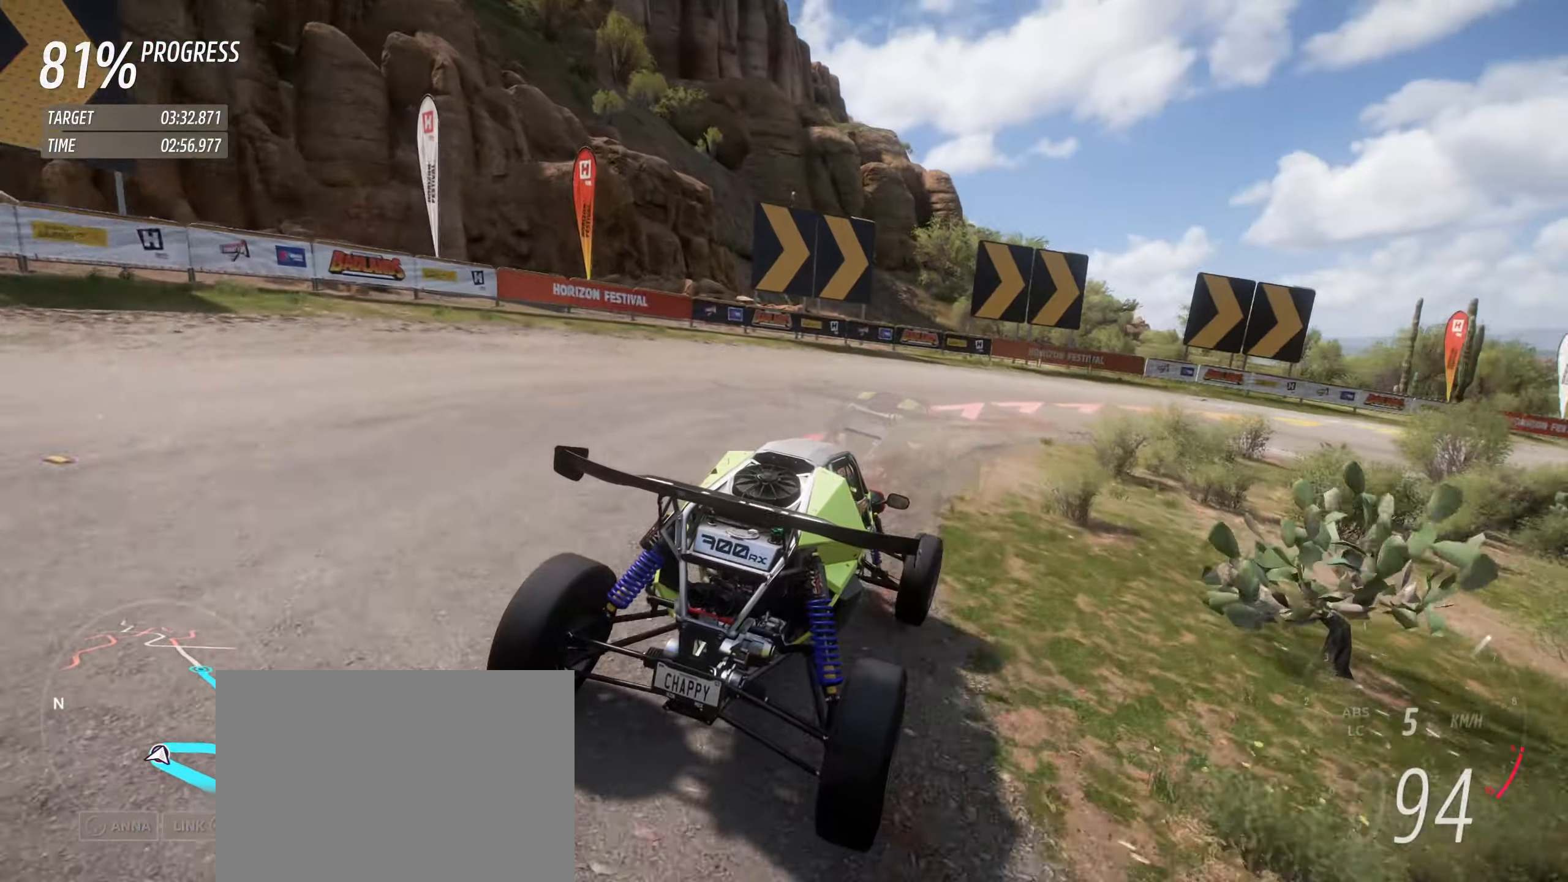
{"buttons": ["R2"], "left_stick": "right", "events": []}
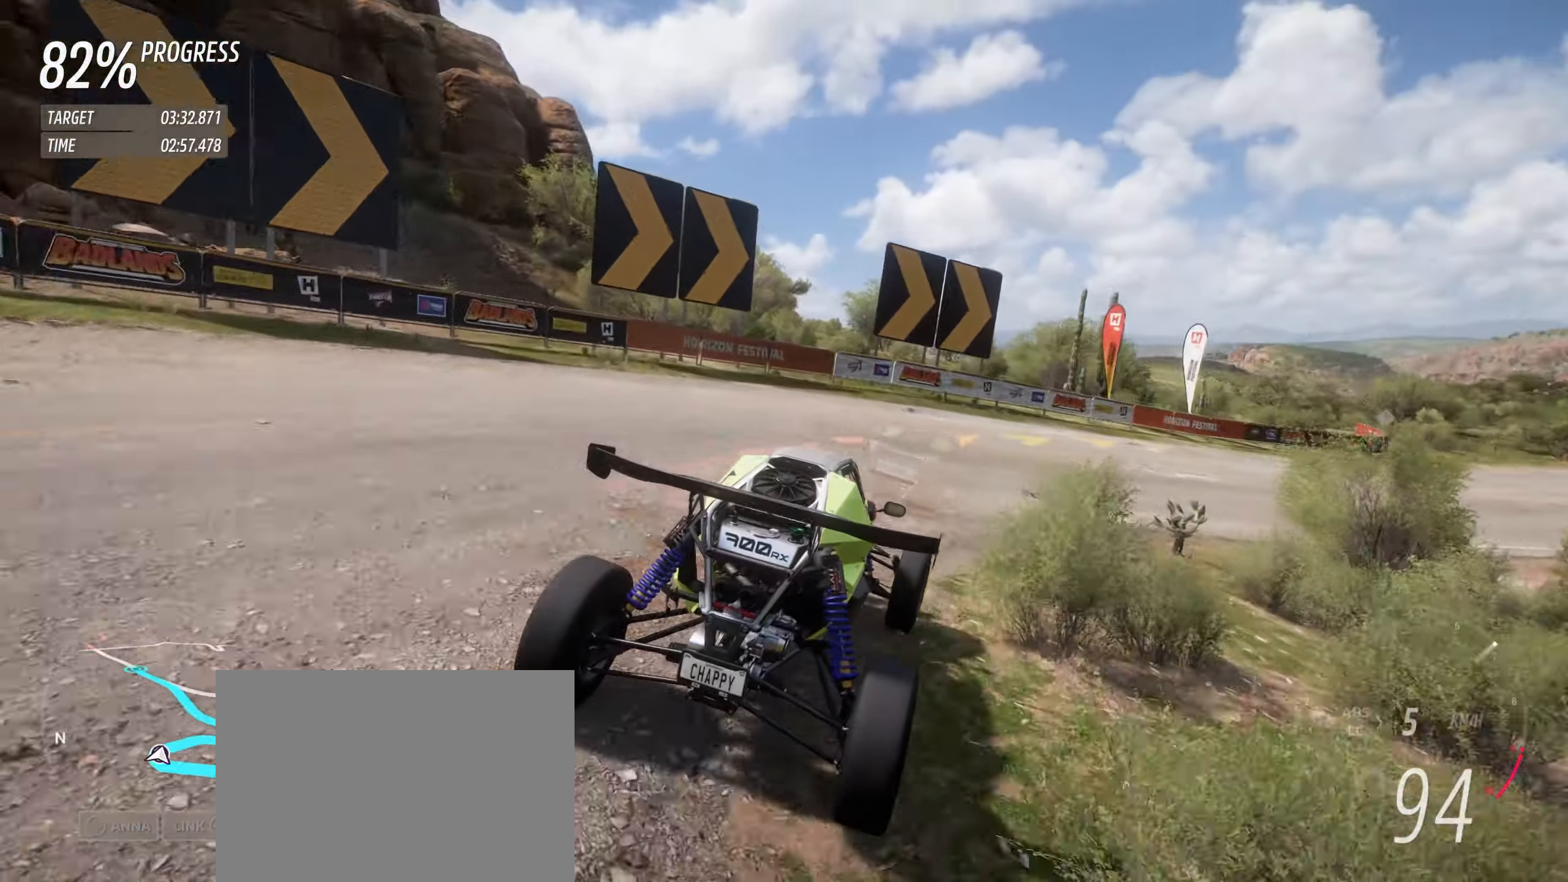
{"buttons": ["R2"], "left_stick": "right", "events": []}
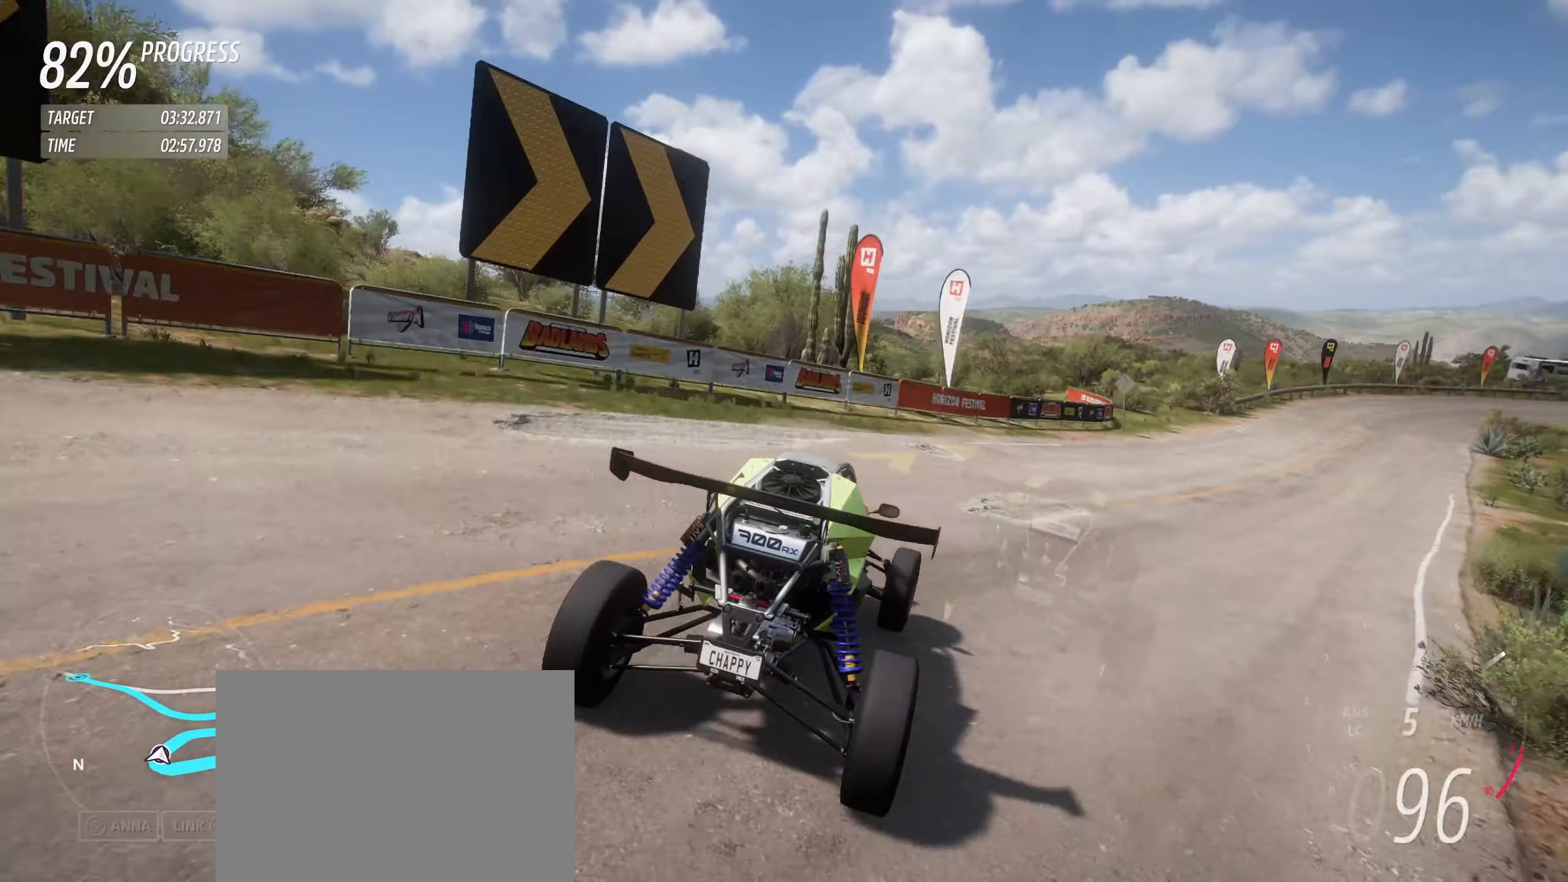
{"buttons": ["R2"], "left_stick": "right", "events": [[233, "left_stick", "center"], [333, "left_stick", "right"]]}
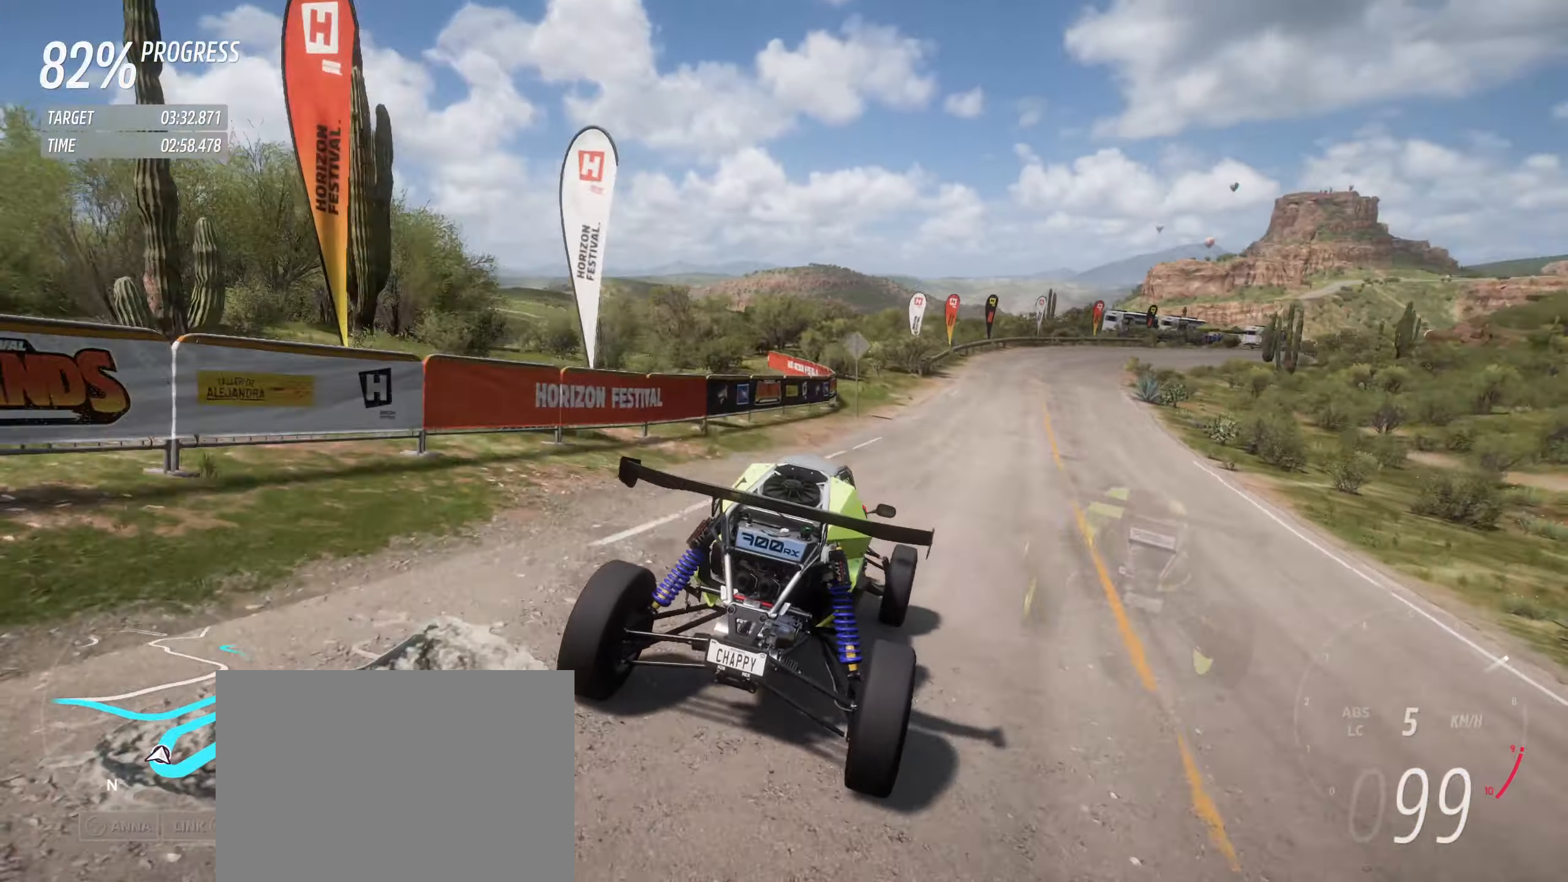
{"buttons": ["R2"], "left_stick": "right", "events": [[400, "left_stick", "center"], [500, "left_stick", "right"]]}
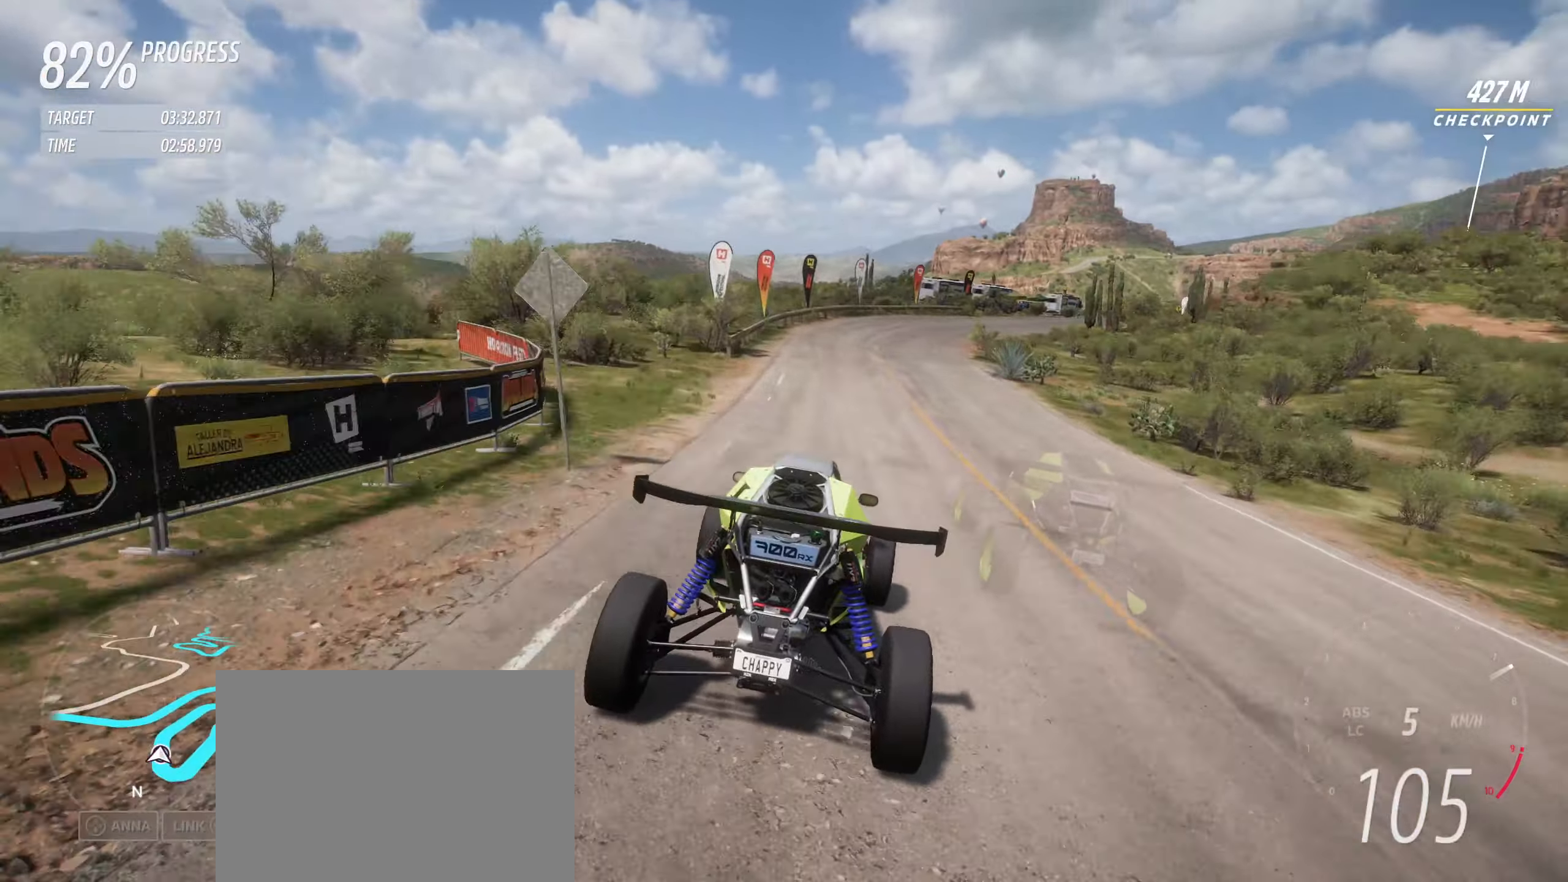
{"buttons": ["R2"], "left_stick": "right", "events": [[133, "left_stick", "center"], [333, "left_stick", "right"]]}
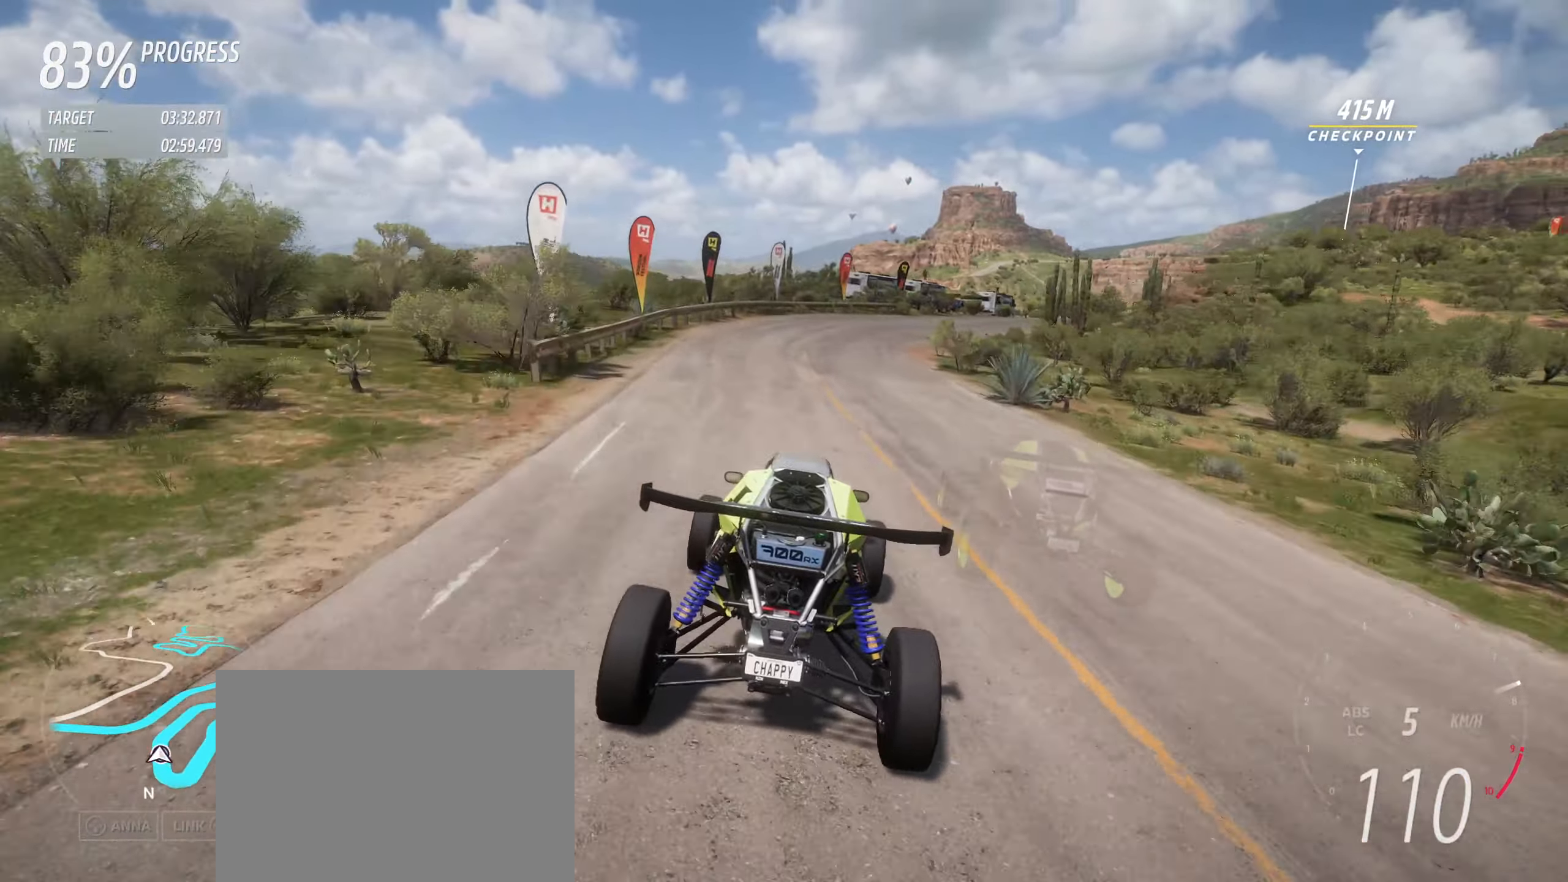
{"buttons": ["R2"], "left_stick": "right", "events": [[67, "left_stick", "center"], [167, "left_stick", "right"], [267, "left_stick", "center"], [350, "left_stick", "right"]]}
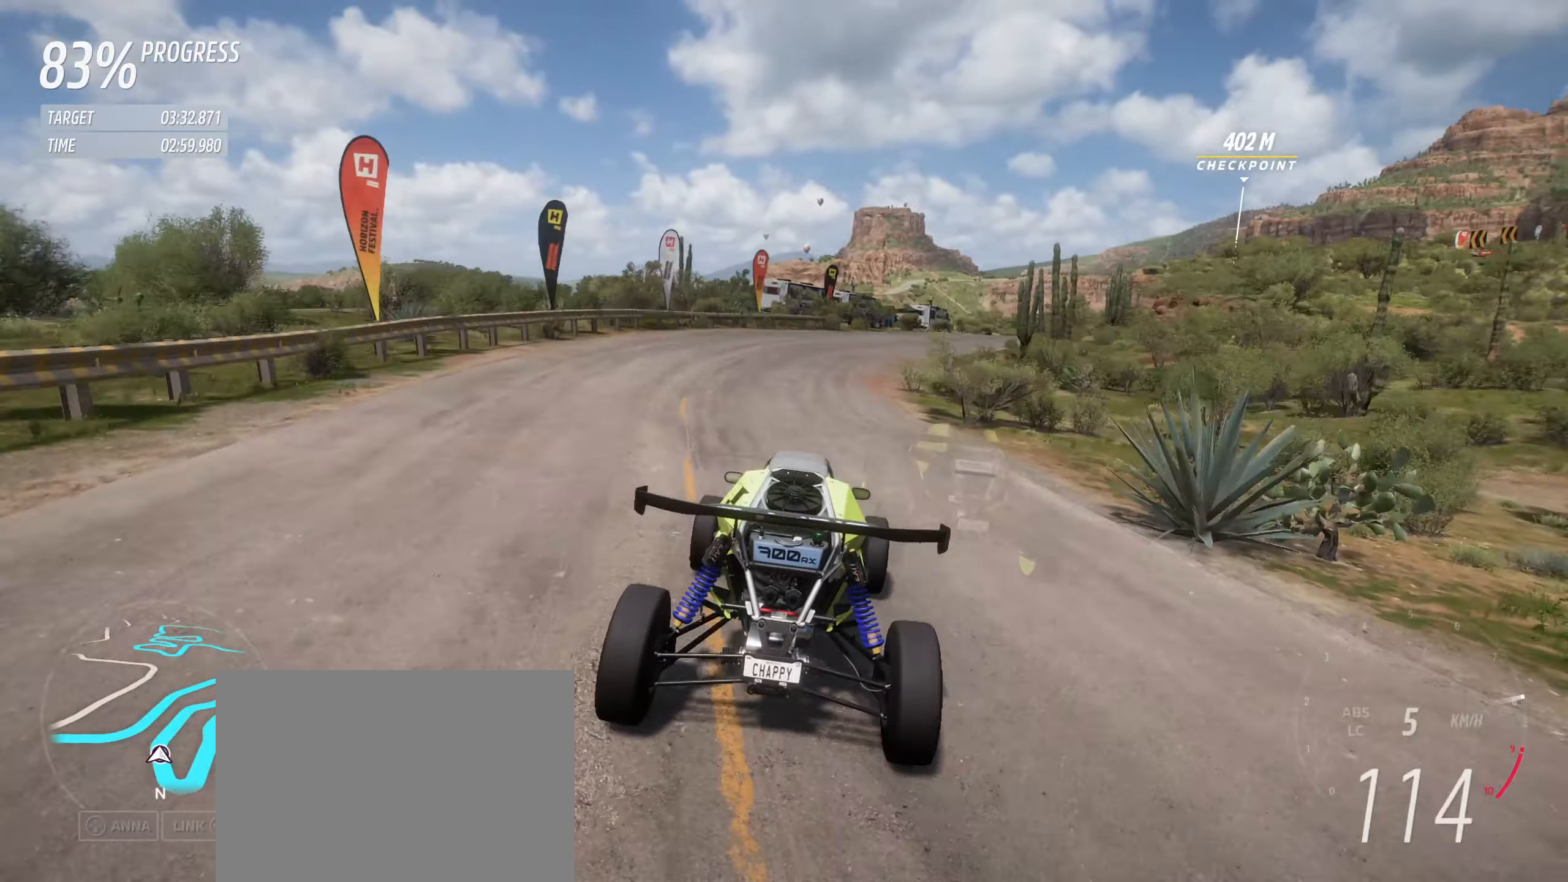
{"buttons": ["R2"], "left_stick": "center", "events": [[400, "left_stick", "center"]]}
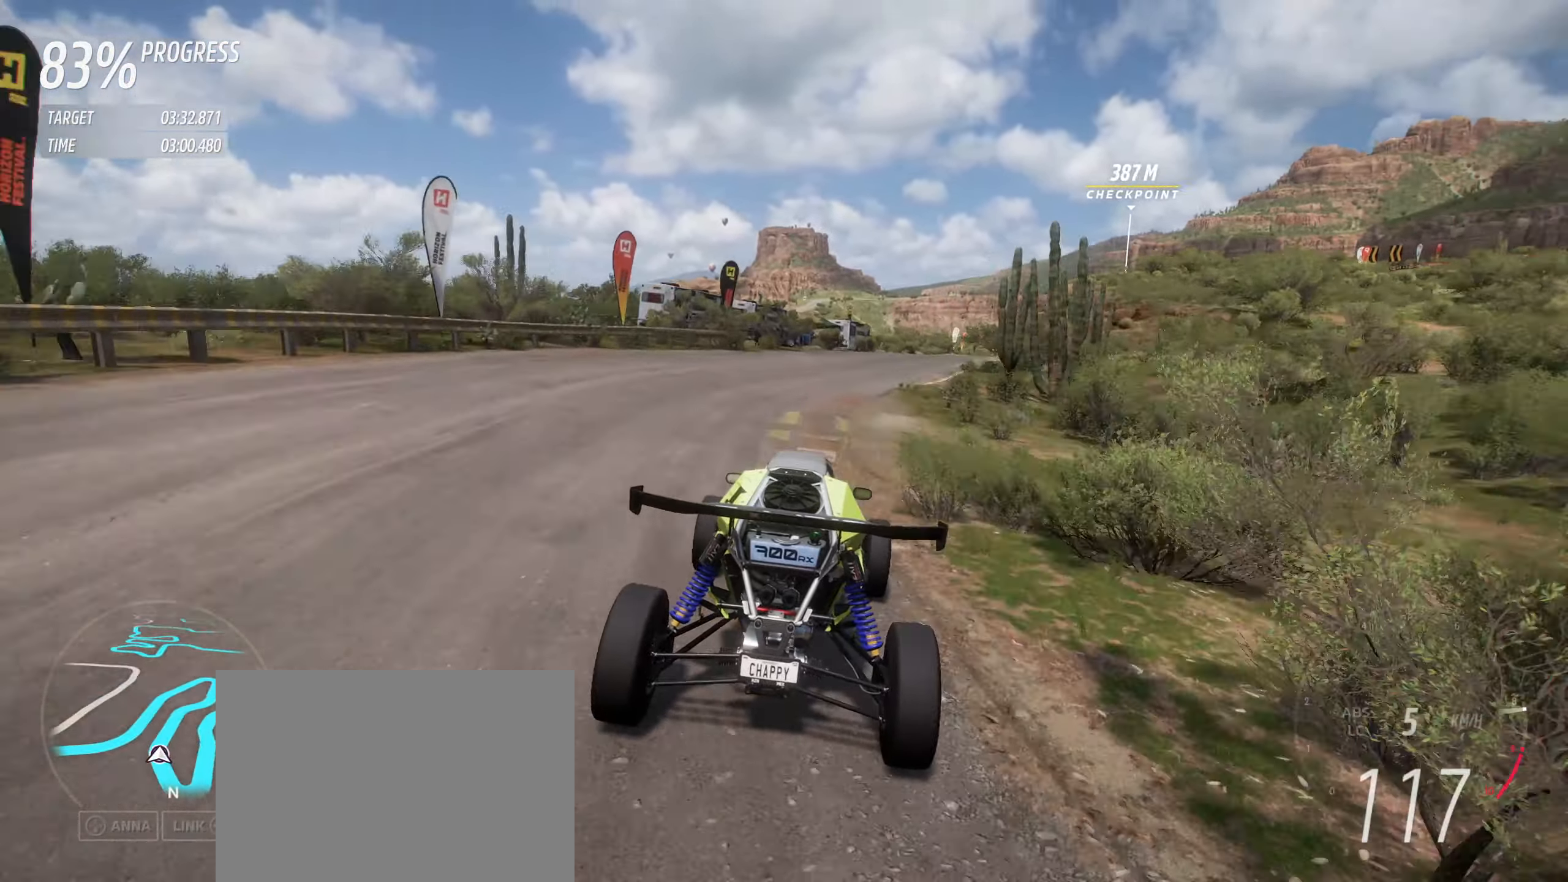
{"buttons": ["R2"], "left_stick": "right", "events": [[17, "left_stick", "right"], [167, "left_stick", "center"], [217, "left_stick", "right"]]}
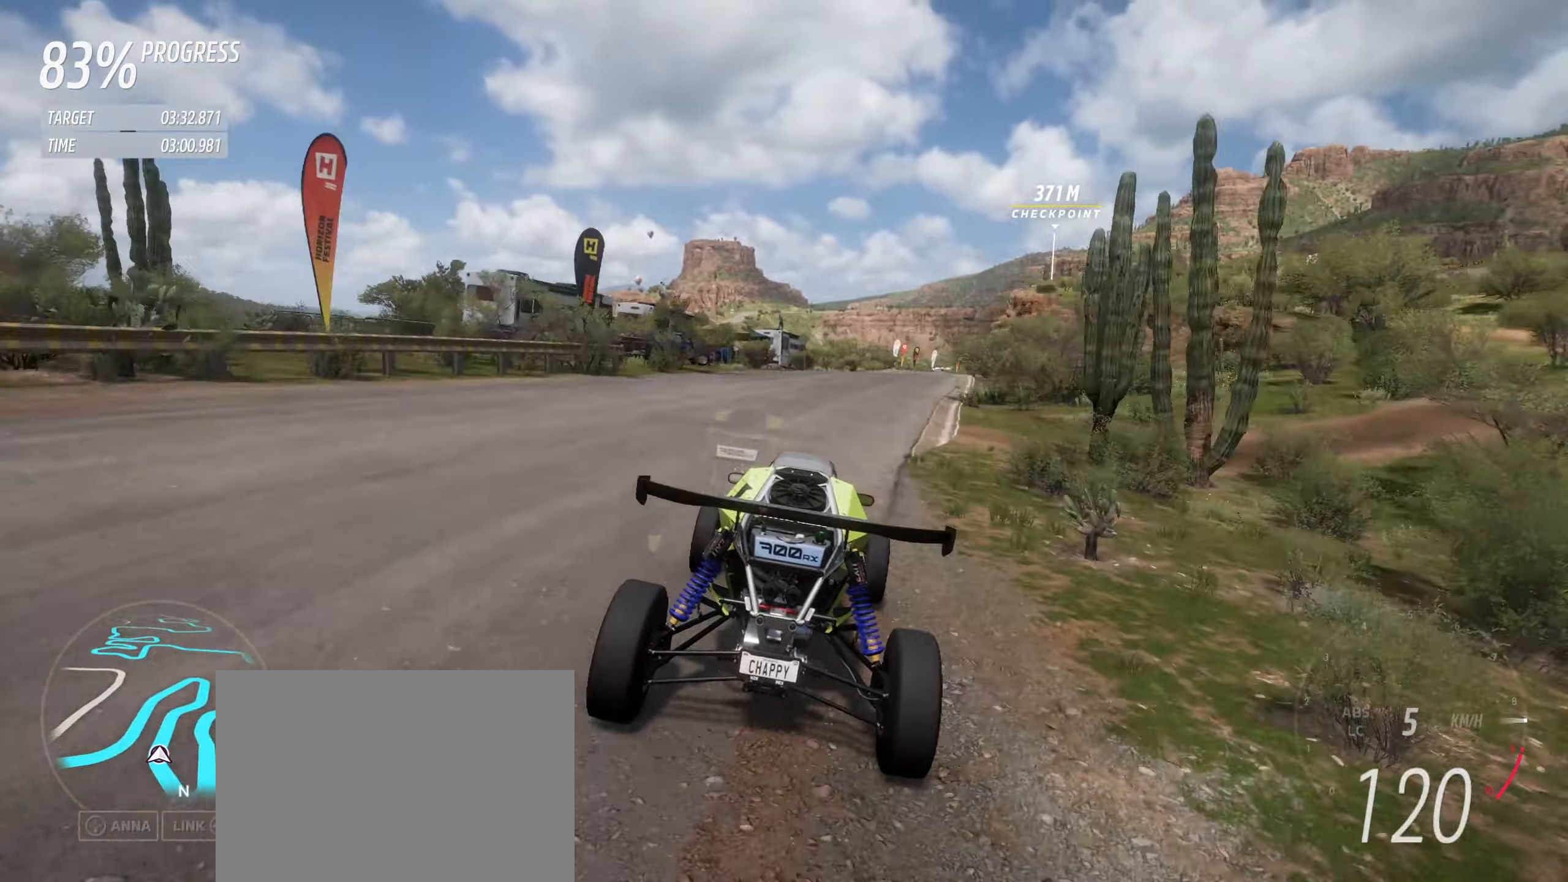
{"buttons": ["R2"], "left_stick": "center", "events": [[217, "left_stick", "center"]]}
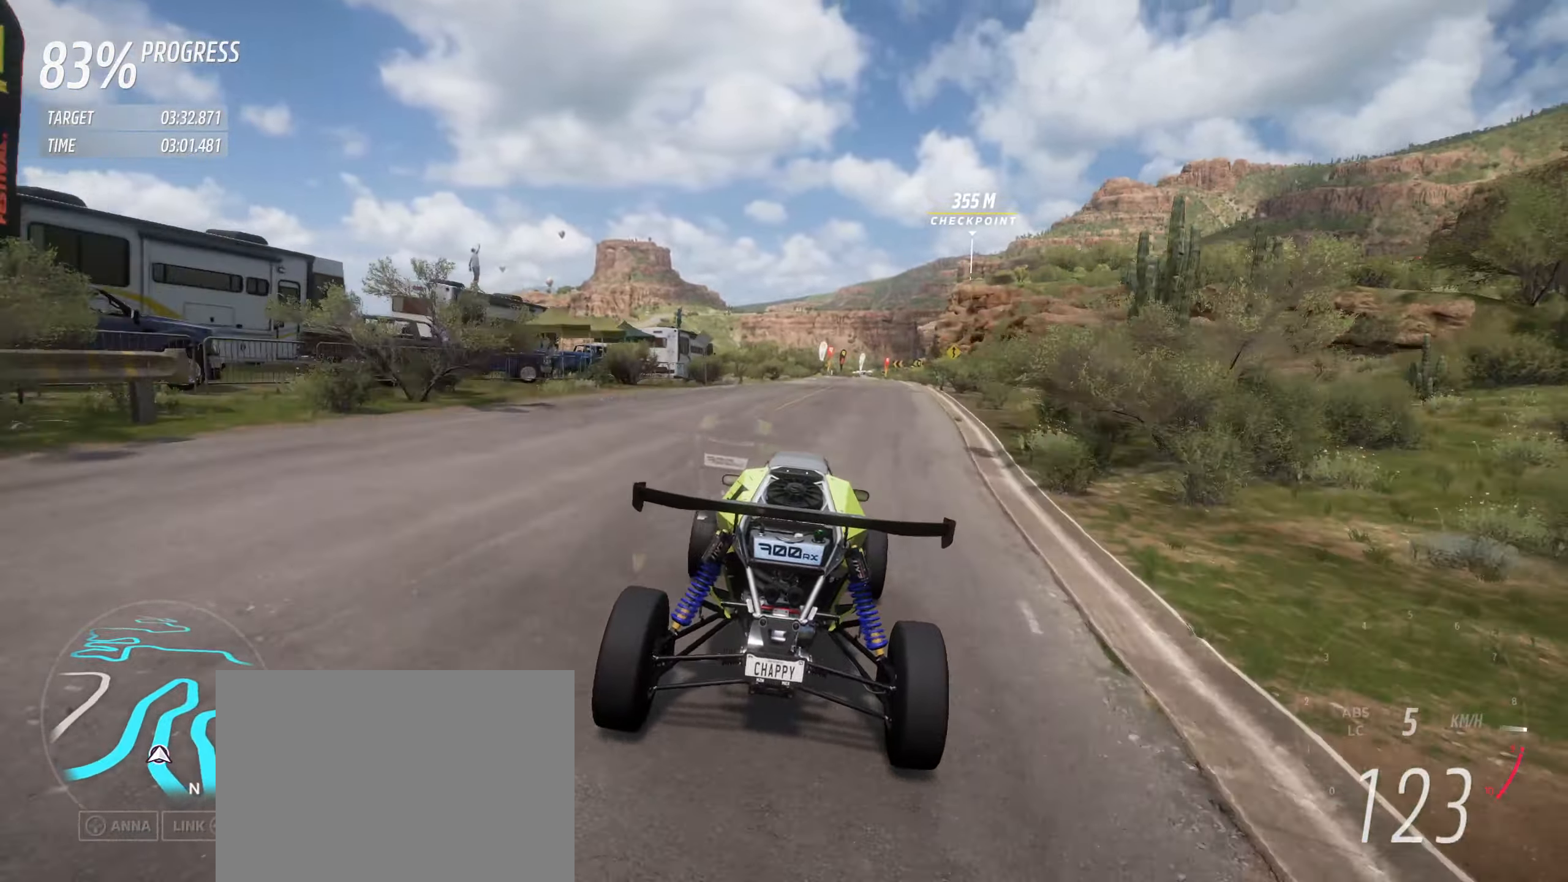
{"buttons": ["R2"], "left_stick": "right", "events": [[67, "left_stick", "right"], [167, "left_stick", "center"], [250, "left_stick", "right"], [383, "left_stick", "center"], [450, "left_stick", "right"]]}
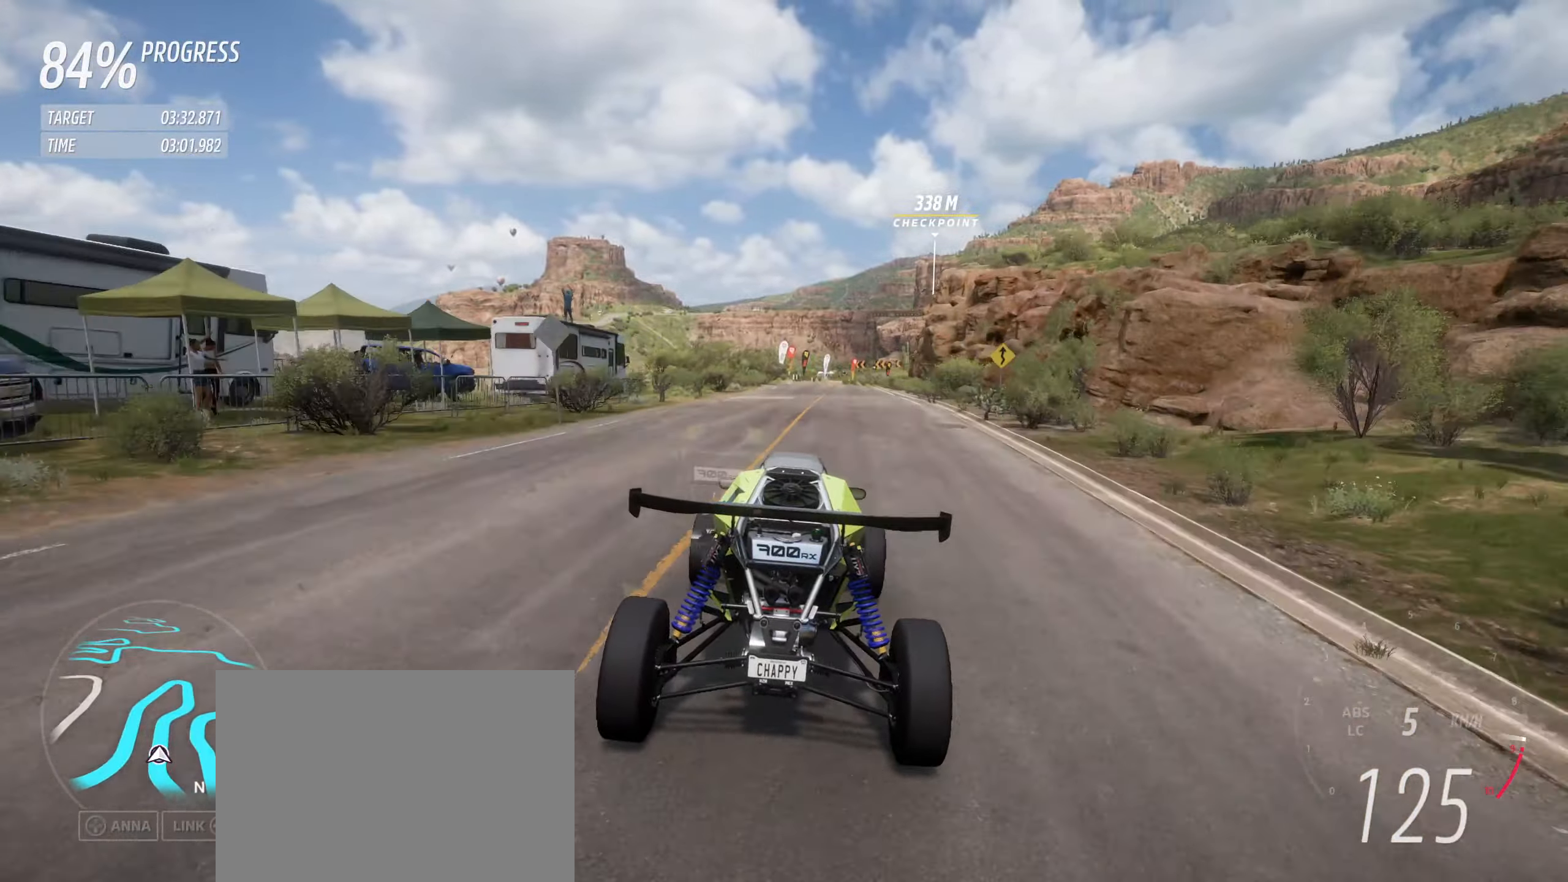
{"buttons": ["R2"], "left_stick": "center", "events": [[33, "left_stick", "center"], [417, "left_stick", "right"], [500, "left_stick", "center"]]}
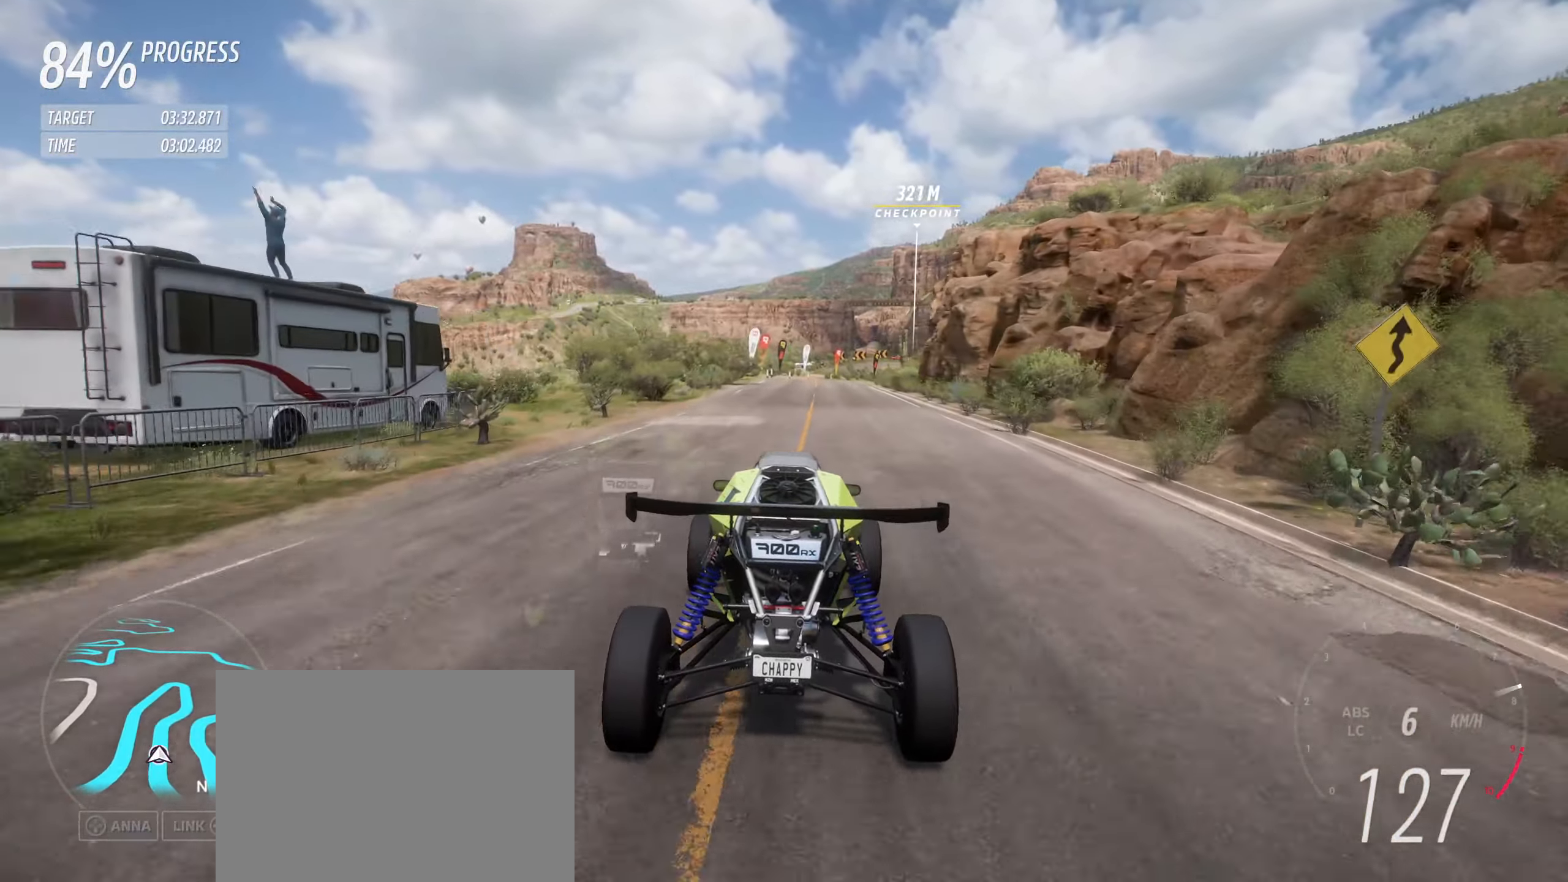
{"buttons": ["R2"], "left_stick": "center", "events": [[117, "left_stick", "right"], [233, "left_stick", "center"], [317, "left_stick", "right"], [433, "left_stick", "center"]]}
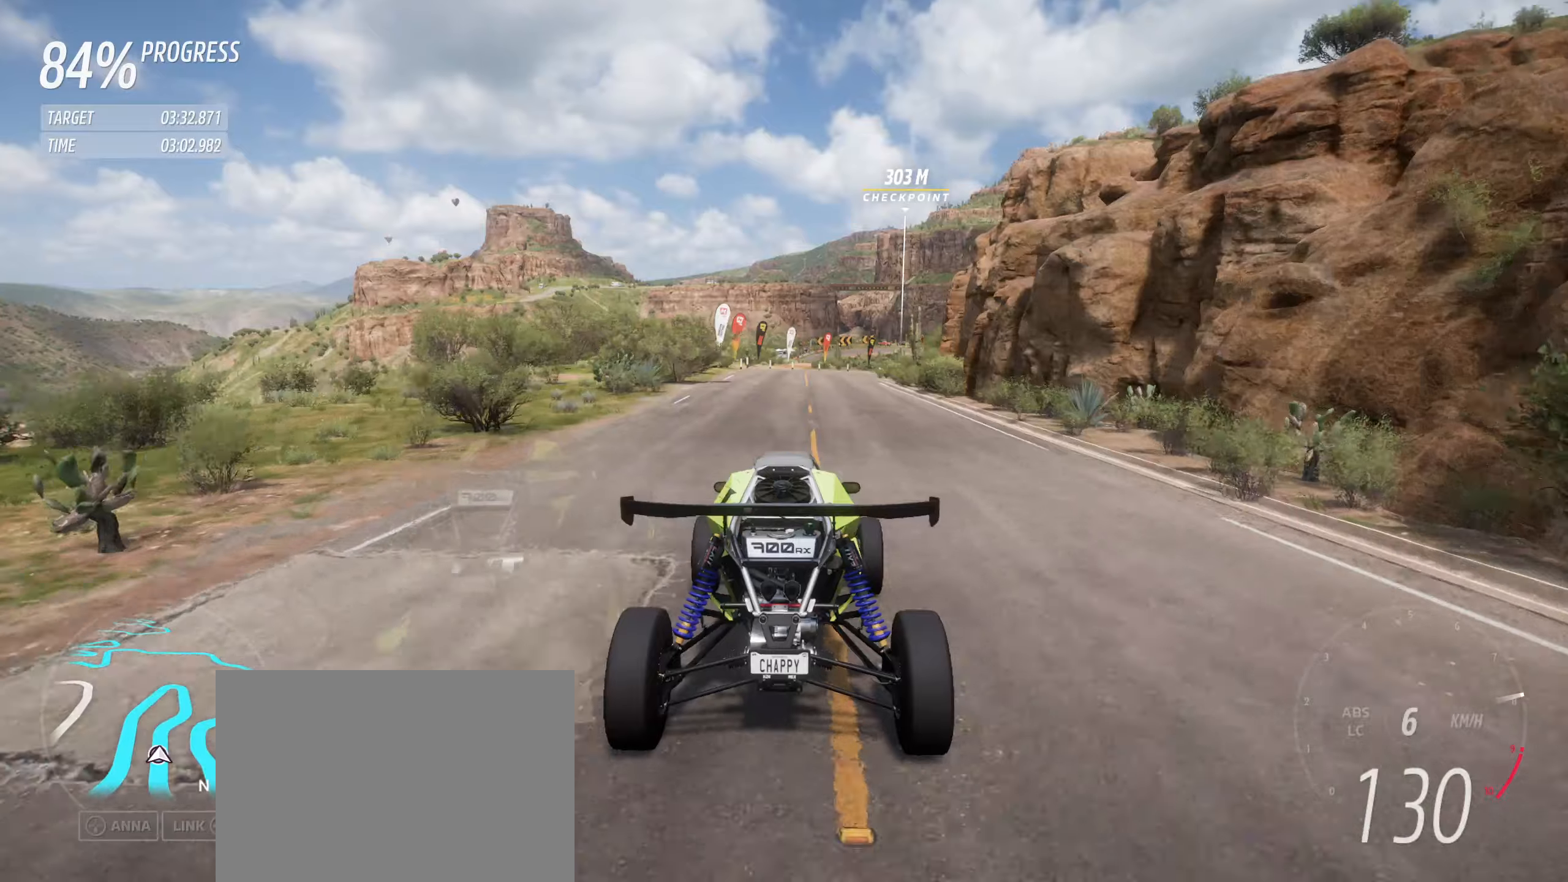
{"buttons": ["R2"], "left_stick": "right", "events": [[234, "left_stick", "right"], [350, "left_stick", "center"], [450, "left_stick", "right"]]}
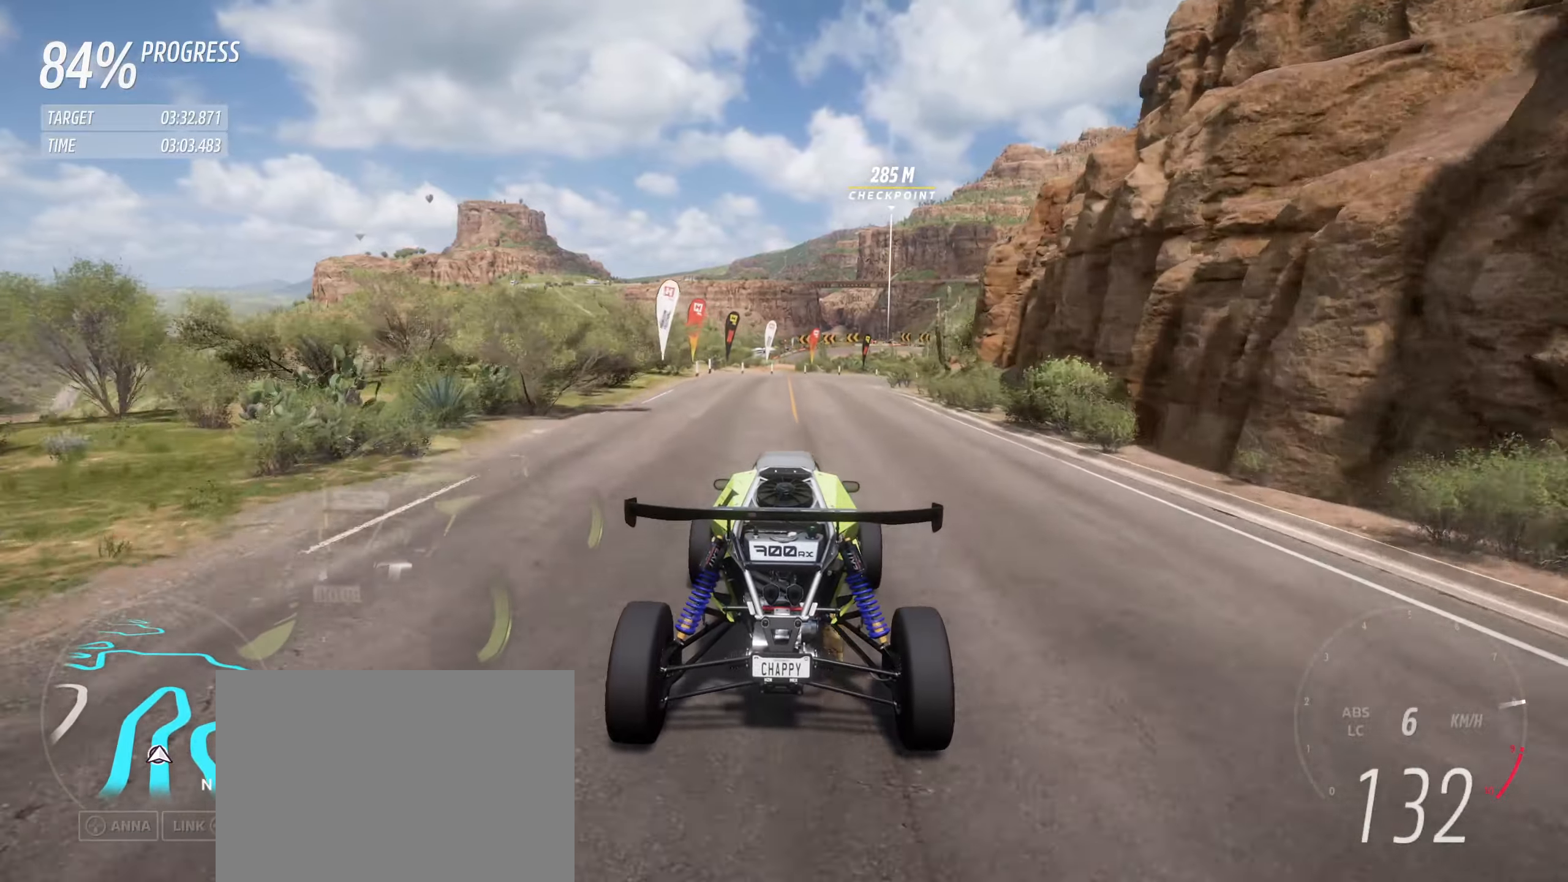
{"buttons": ["R2"], "left_stick": "center", "events": [[67, "left_stick", "center"], [167, "left_stick", "right"], [284, "left_stick", "center"], [334, "left_stick", "right"], [467, "left_stick", "center"]]}
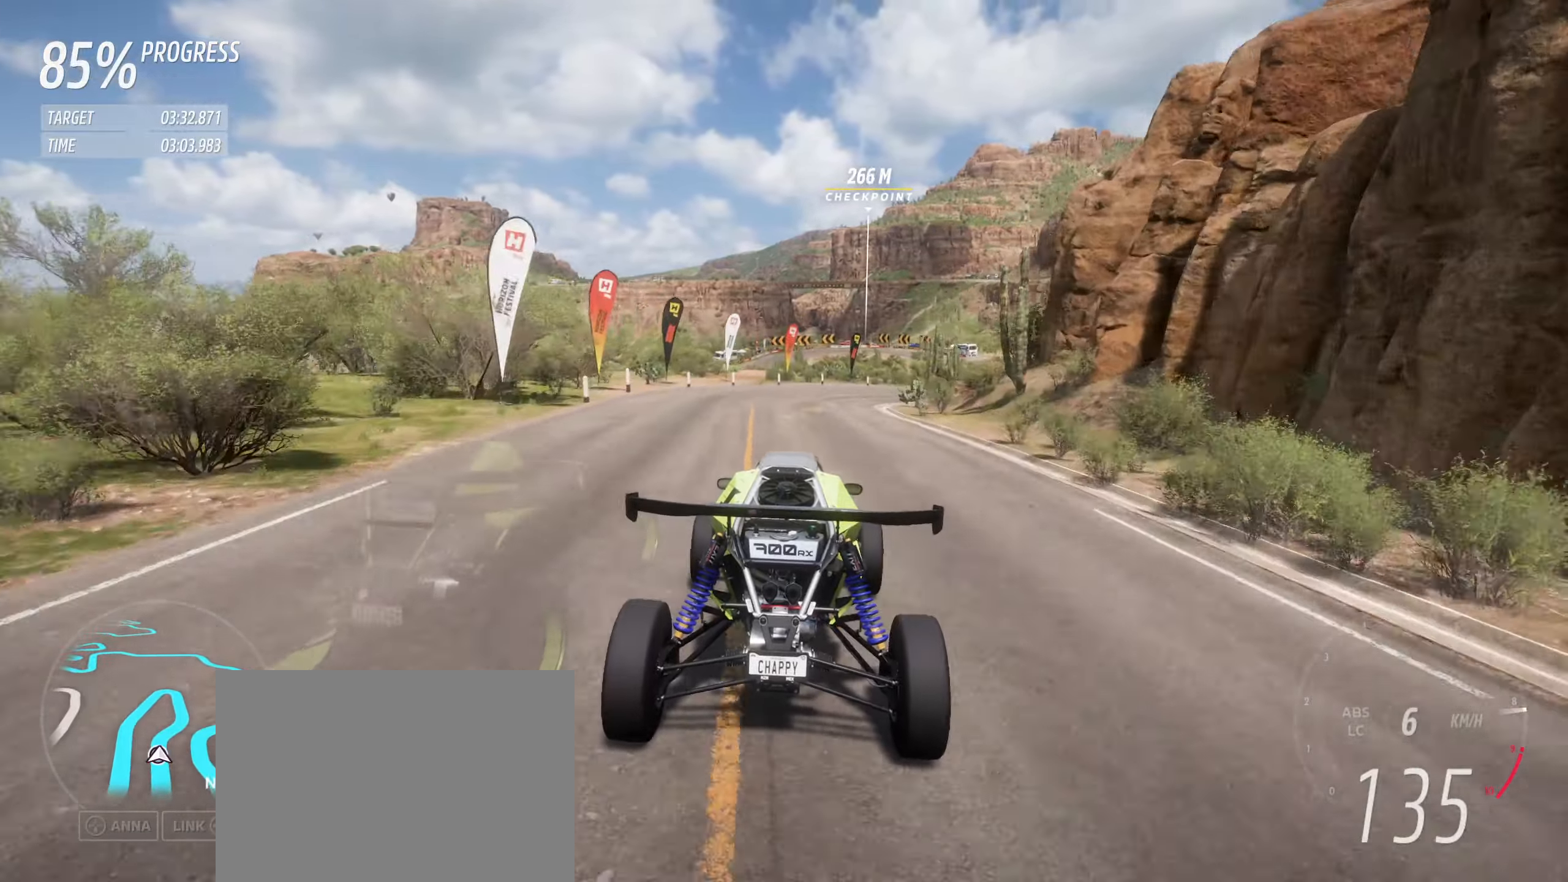
{"buttons": ["R2"], "left_stick": "right", "events": [[34, "left_stick", "right"]]}